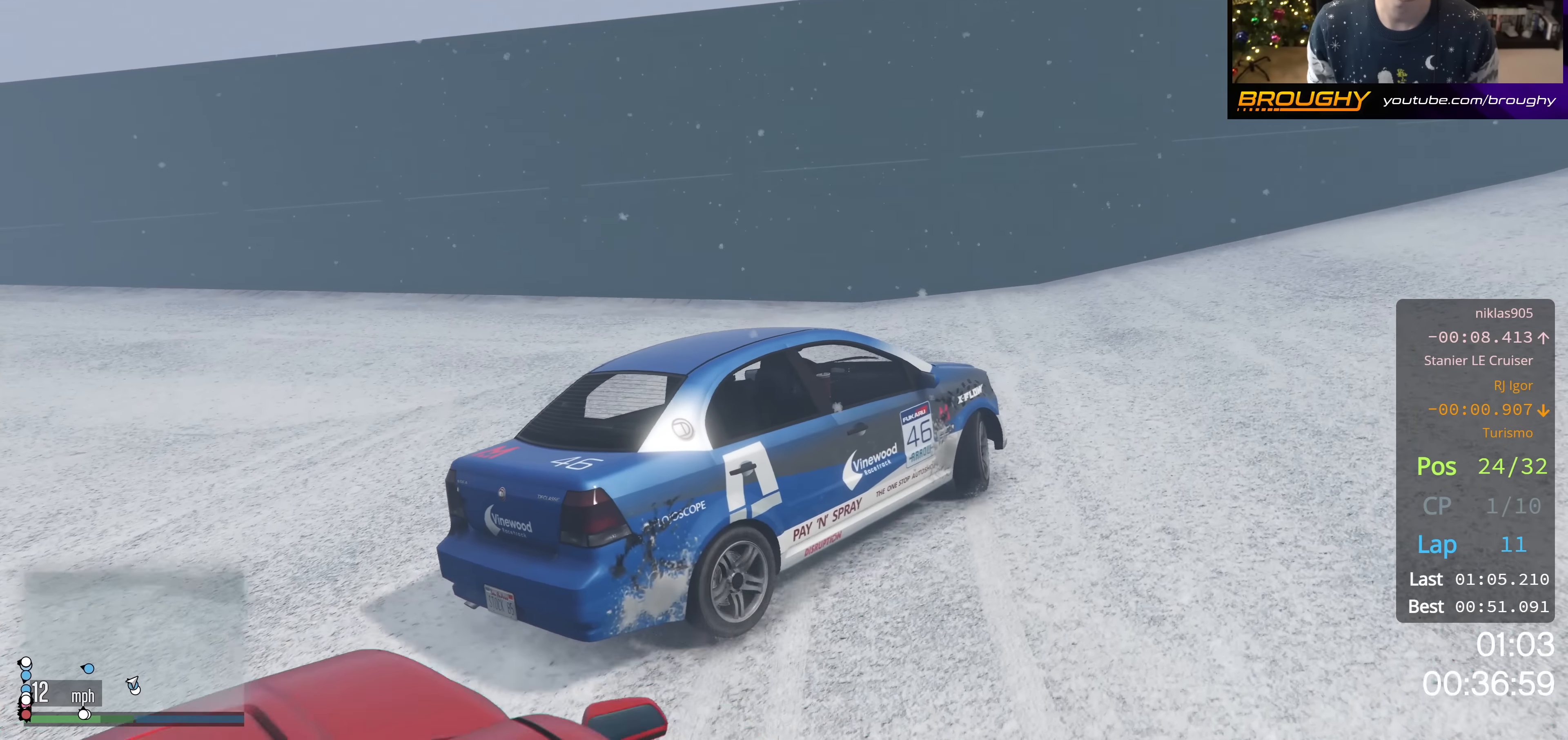
Gameplay with a controller (Xbox layout); each line is a JSON object with the inputs held at the frame after it. "events" lists button and stick changes between this image and that frame as [ms after this image, input, new state], when the widget could be followed in between.
{"buttons": ["R2"], "left_stick": "up-left", "right_stick": "down-left", "events": [[67, "R2", "down"]]}
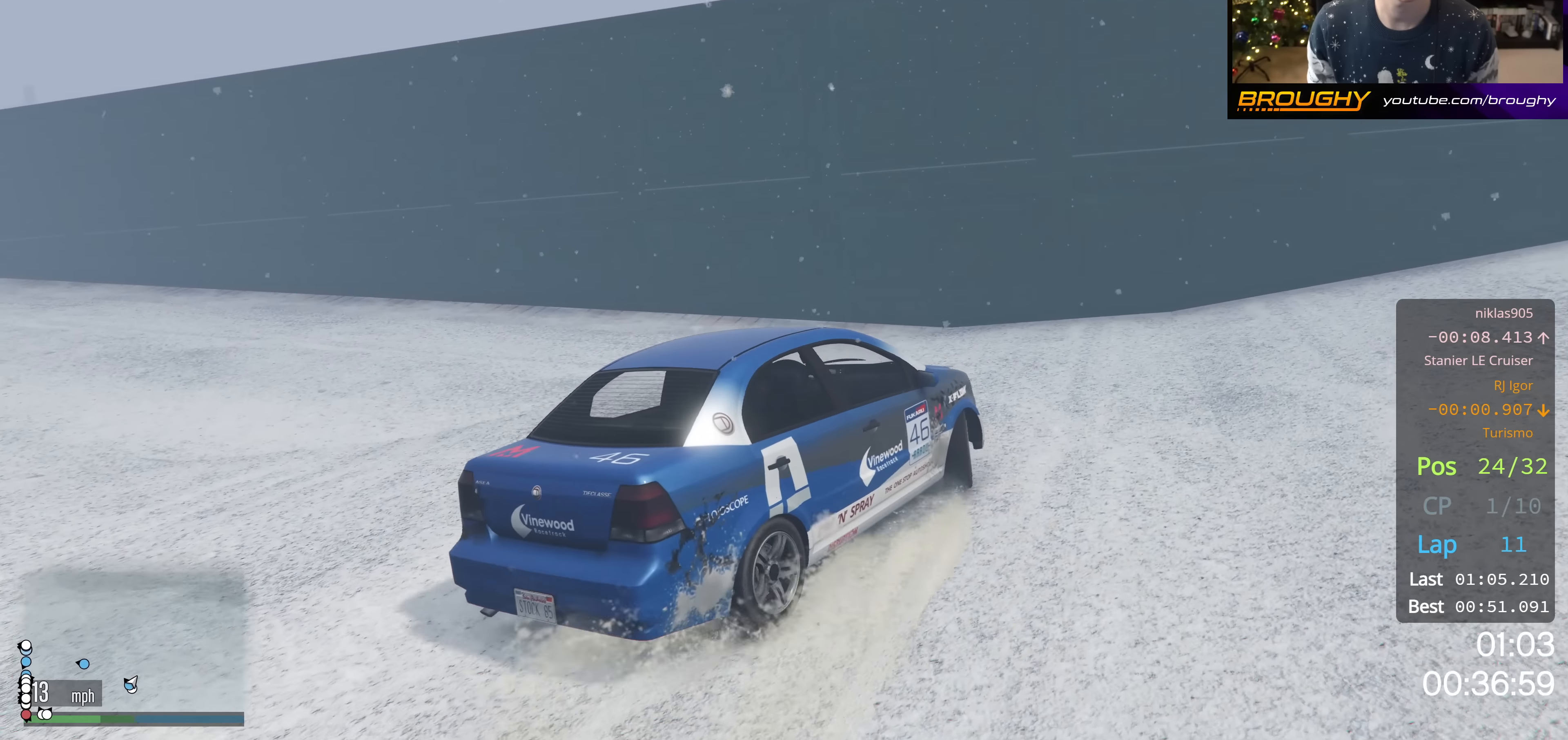
{"buttons": ["R2"], "left_stick": "up-left", "right_stick": "left", "events": [[50, "R2", "up"], [300, "R2", "down"], [316, "right_stick", "left"]]}
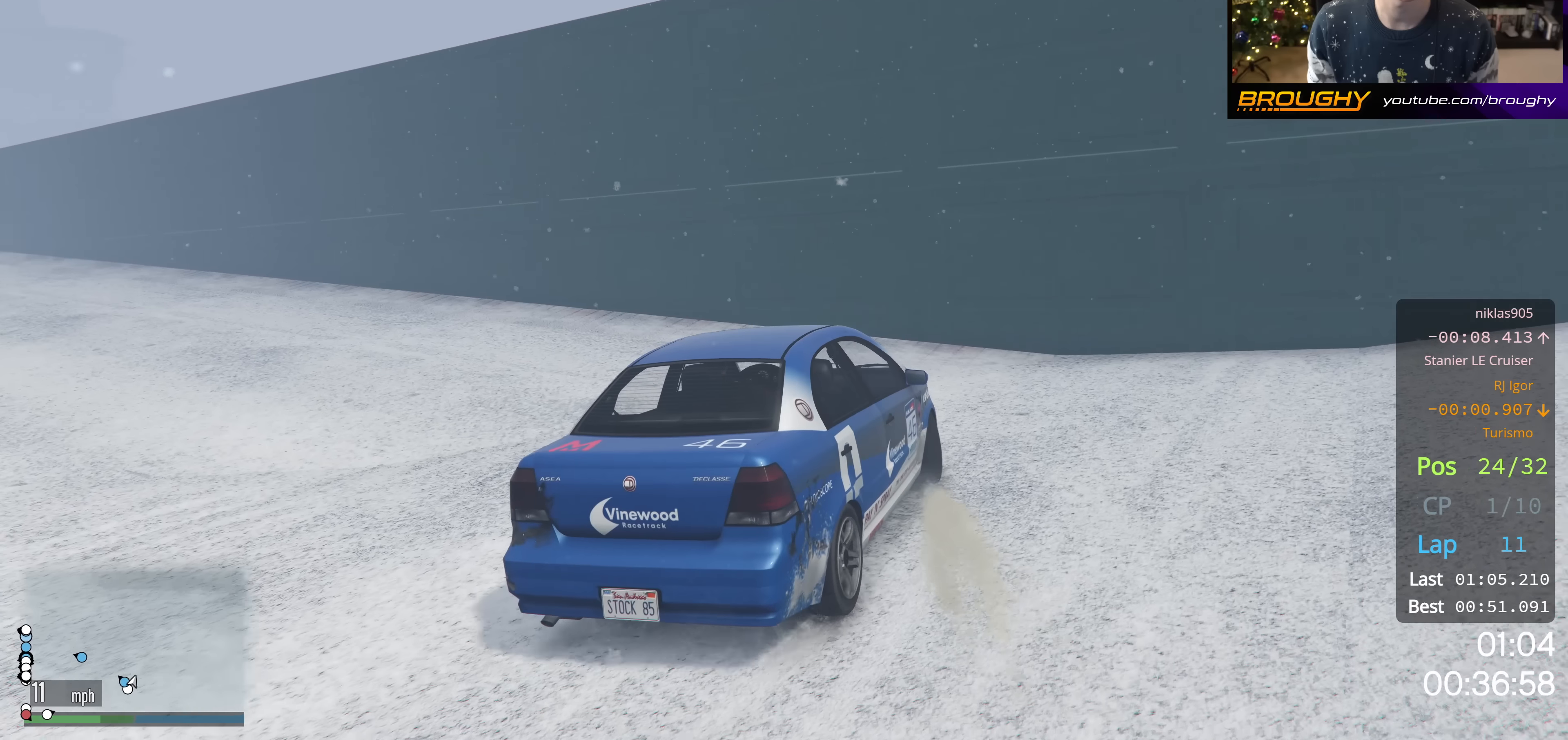
{"buttons": ["R2"], "left_stick": "up-left", "right_stick": "down-left", "events": [[66, "right_stick", "down-left"], [100, "R2", "up"], [300, "R2", "down"]]}
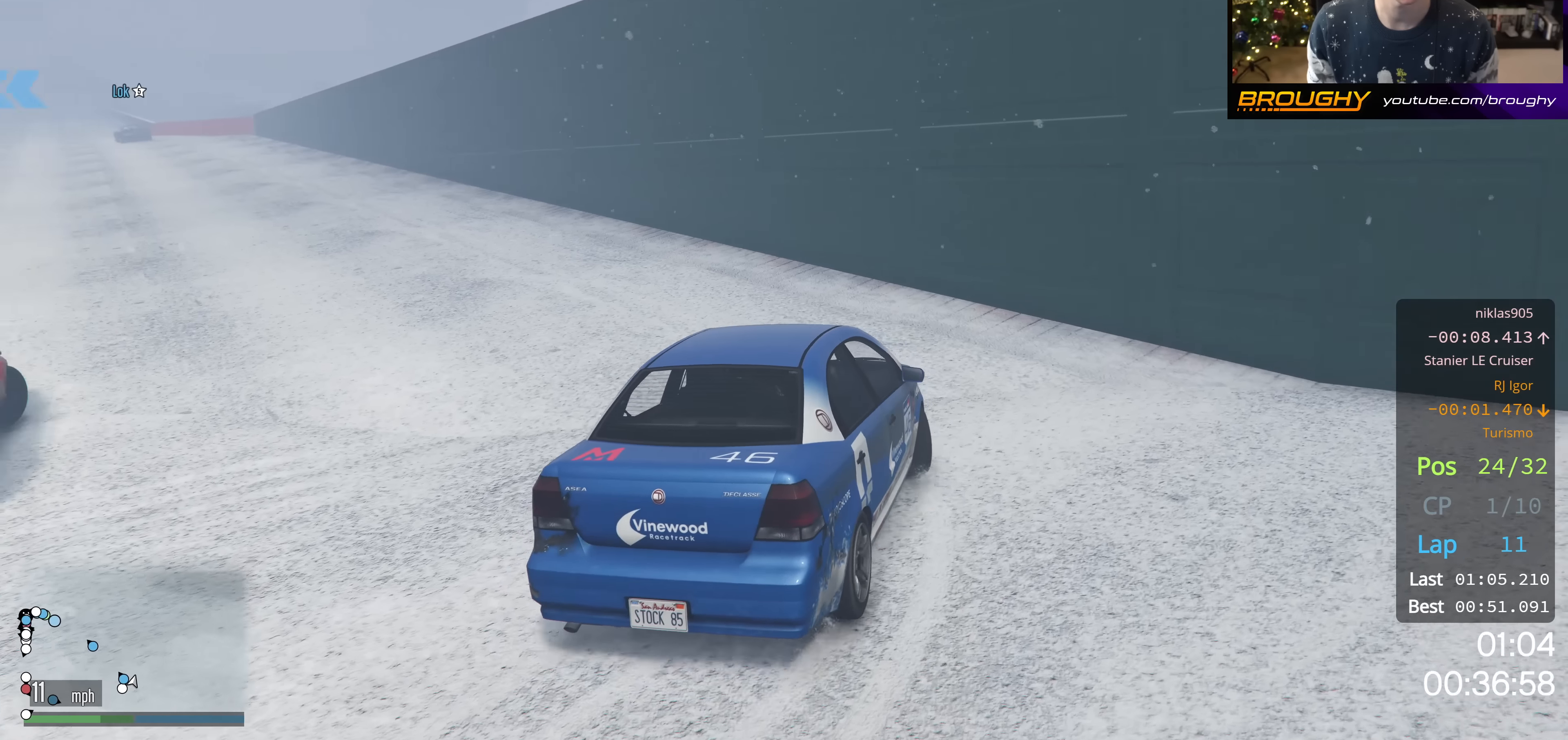
{"buttons": ["R2"], "left_stick": "up-left", "right_stick": "left", "events": [[217, "right_stick", "left"], [267, "left_stick", "center"], [384, "left_stick", "up-left"]]}
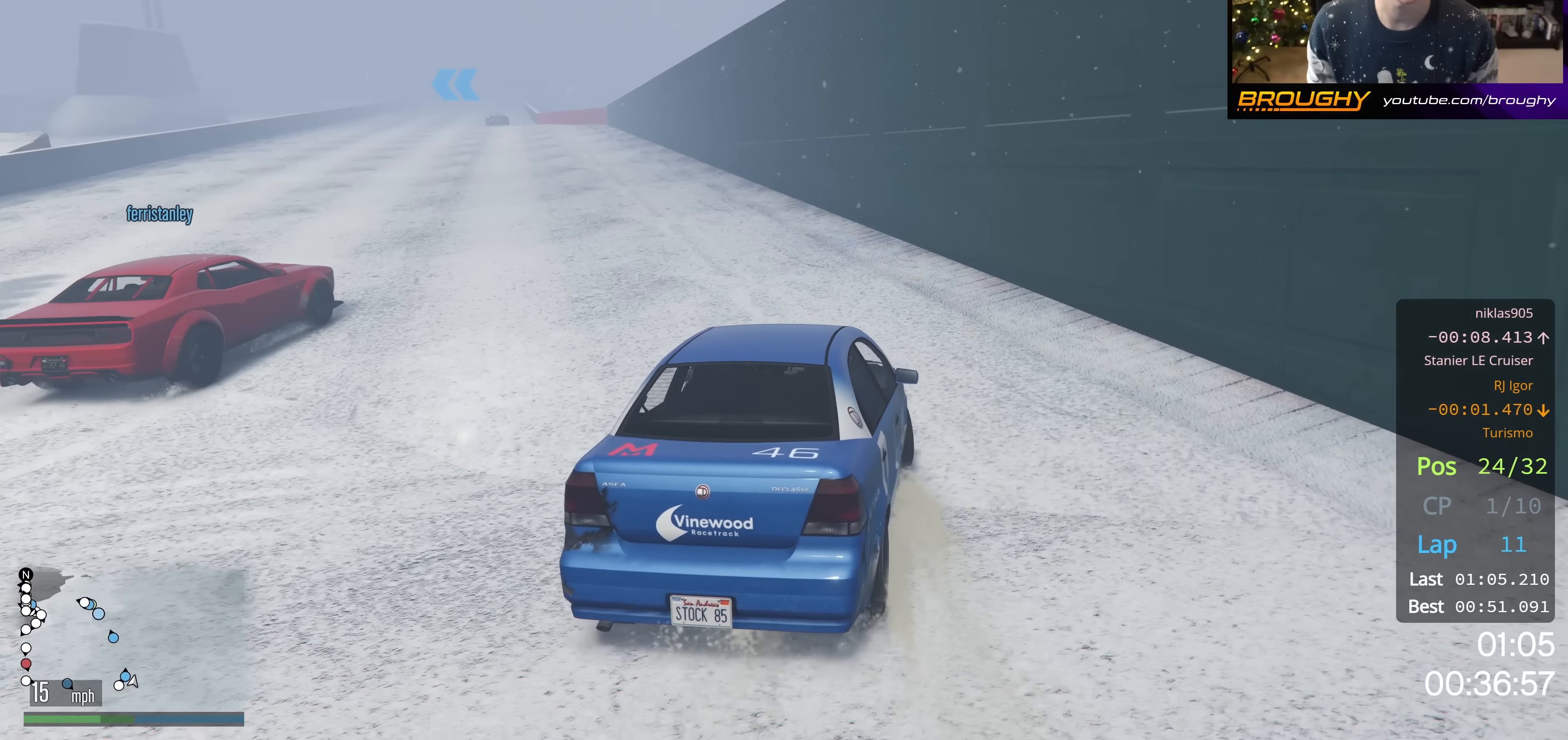
{"buttons": ["R2"], "left_stick": "center", "right_stick": "left", "events": [[66, "left_stick", "center"]]}
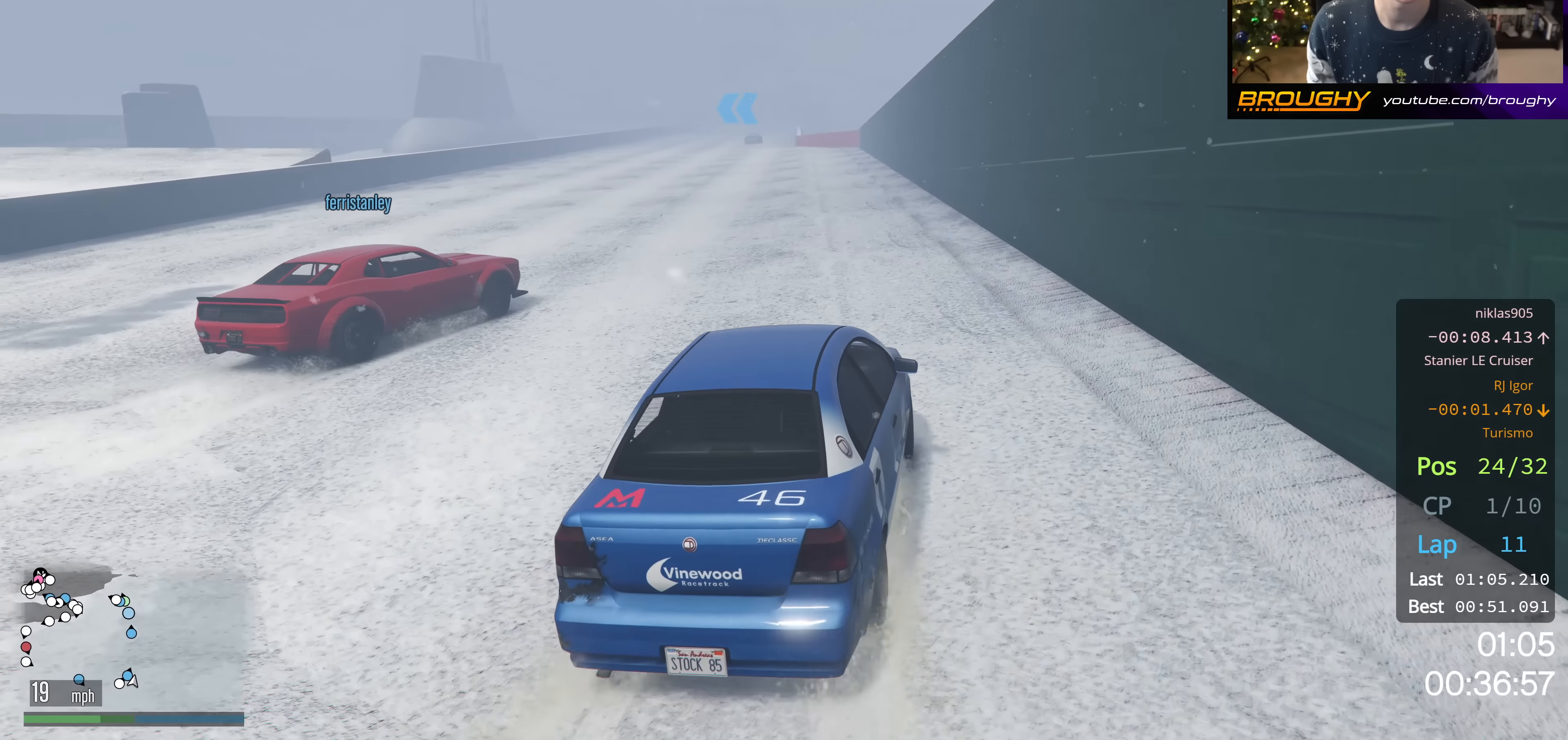
{"buttons": ["R2"], "left_stick": "center", "right_stick": "center", "events": [[100, "left_stick", "up-left"], [217, "left_stick", "center"], [434, "right_stick", "center"]]}
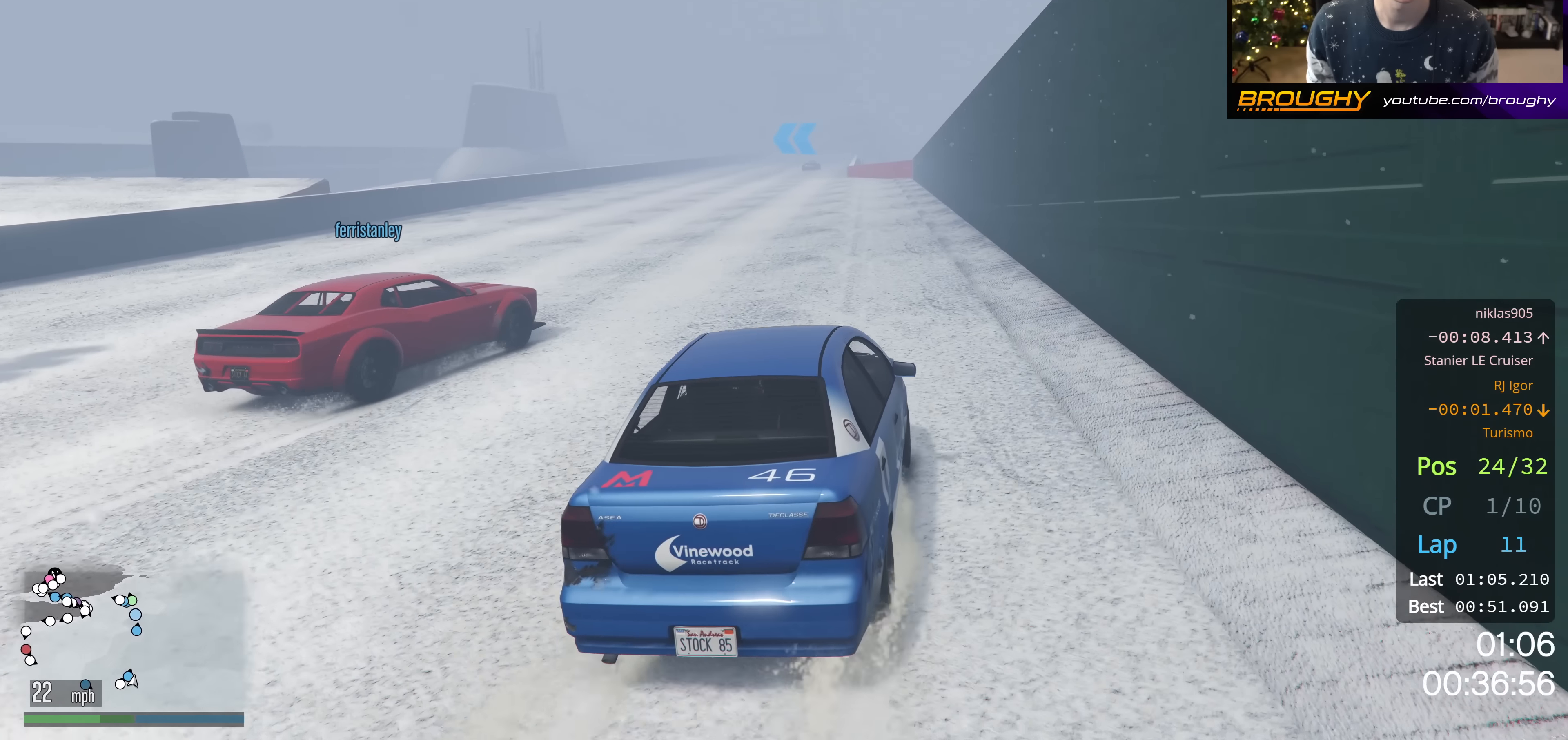
{"buttons": ["R2"], "left_stick": "center", "right_stick": "center", "events": [[233, "left_stick", "up-left"], [367, "left_stick", "center"]]}
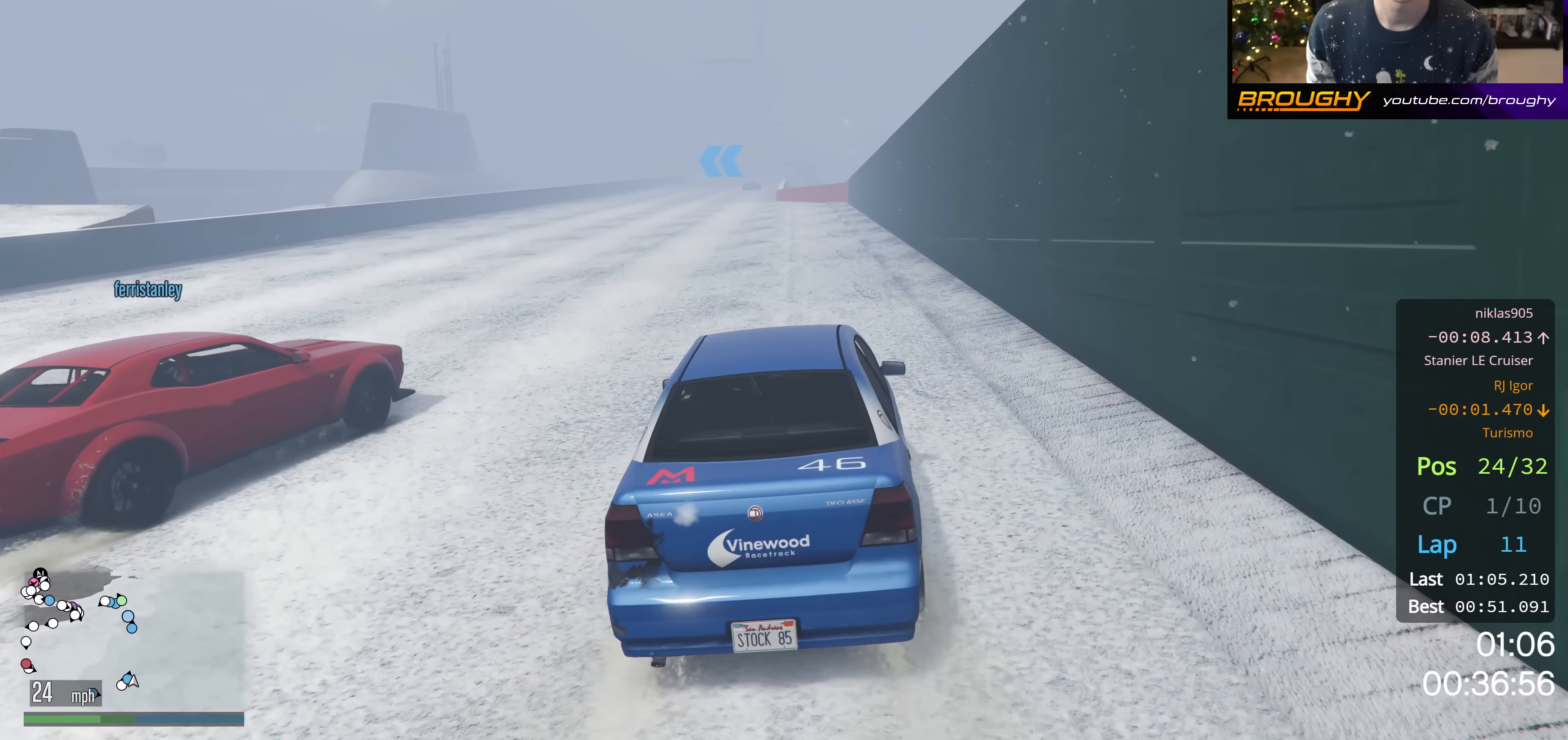
{"buttons": ["R2"], "left_stick": "center", "right_stick": "center", "events": [[33, "L3", "down"], [67, "left_stick", "up-left"], [117, "left_stick", "center"], [167, "L3", "up"]]}
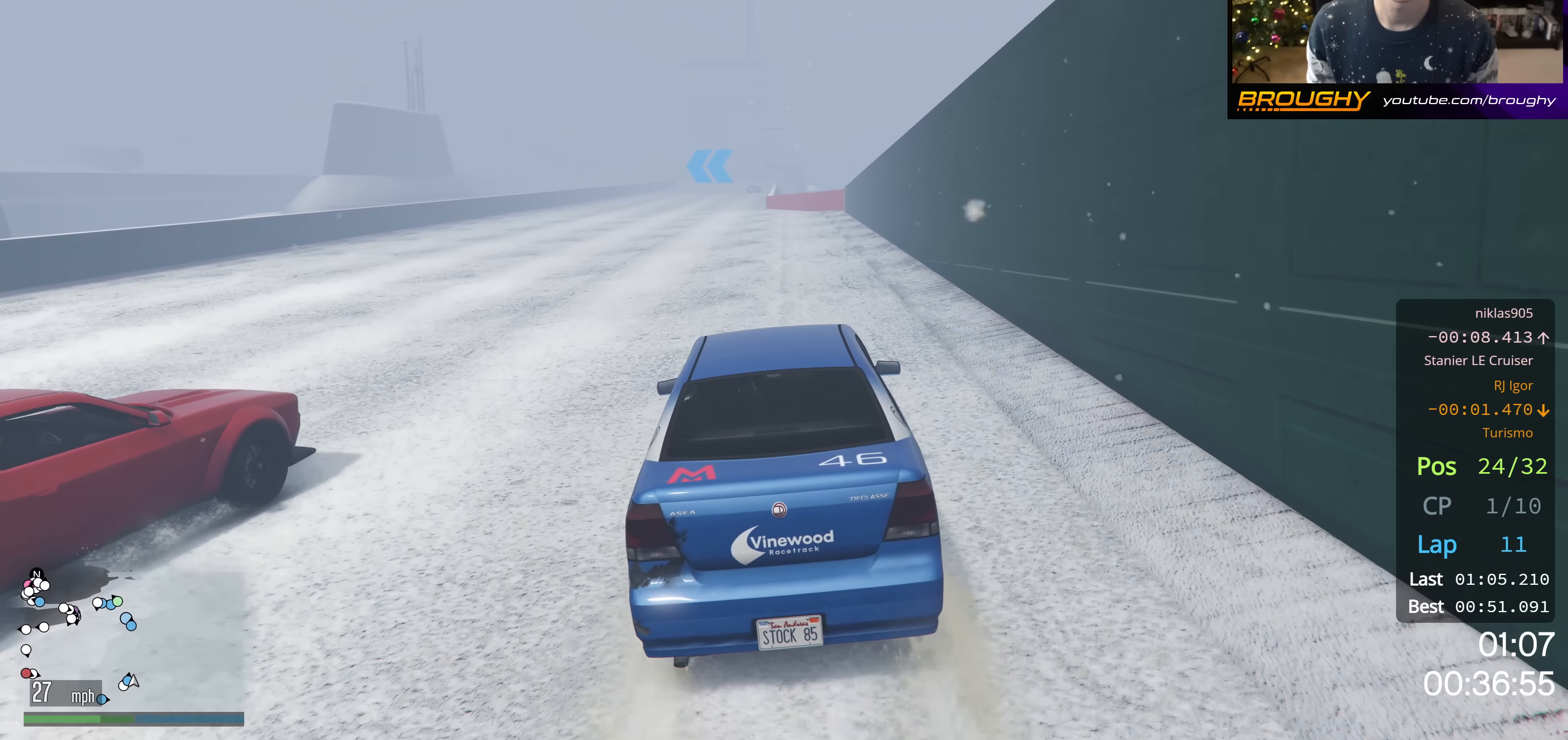
{"buttons": ["R2"], "left_stick": "center", "right_stick": "center", "events": []}
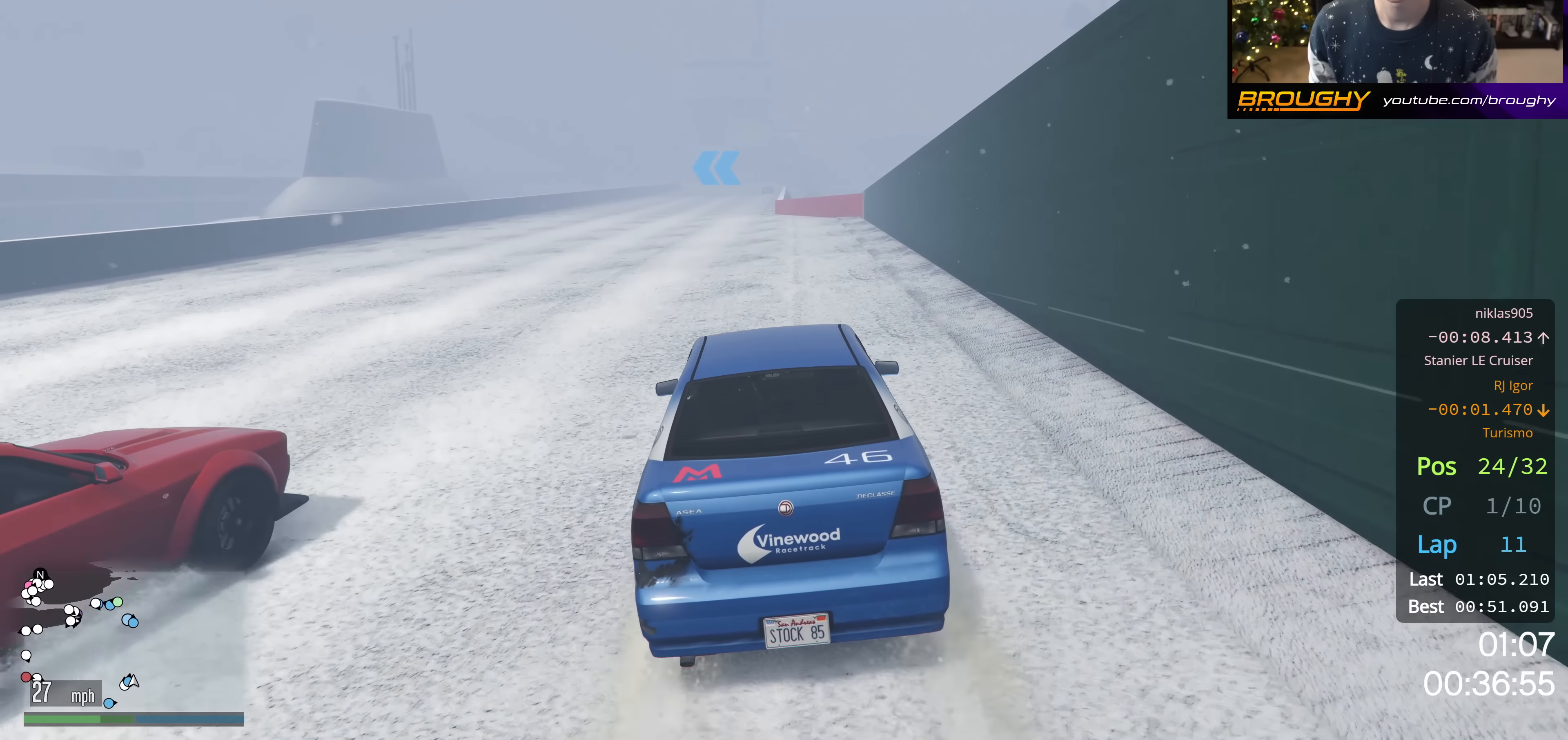
{"buttons": ["R2"], "left_stick": "center", "right_stick": "center", "events": []}
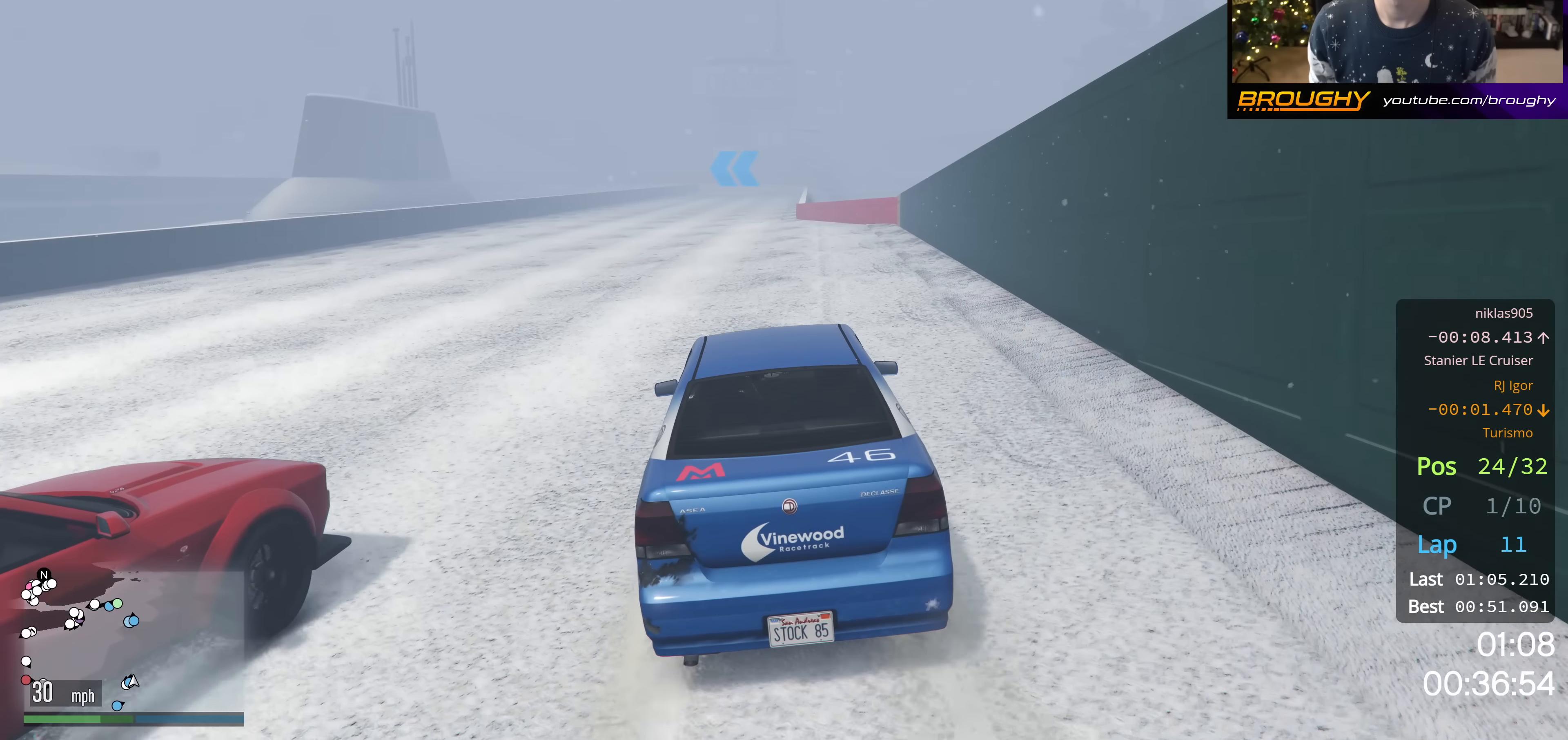
{"buttons": ["R2"], "left_stick": "center", "right_stick": "center", "events": []}
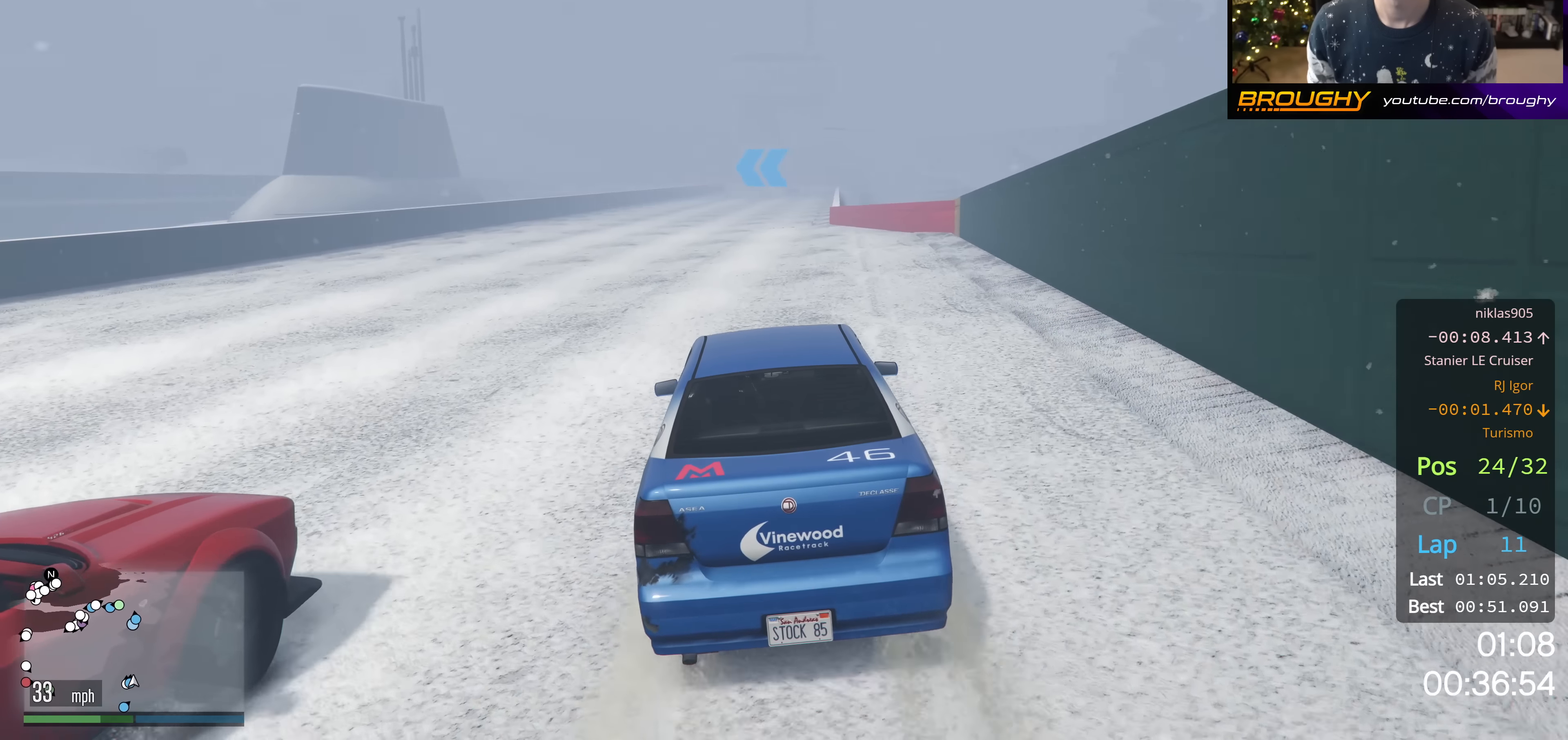
{"buttons": ["R2"], "left_stick": "center", "right_stick": "center", "events": [[300, "left_stick", "right"], [434, "left_stick", "center"]]}
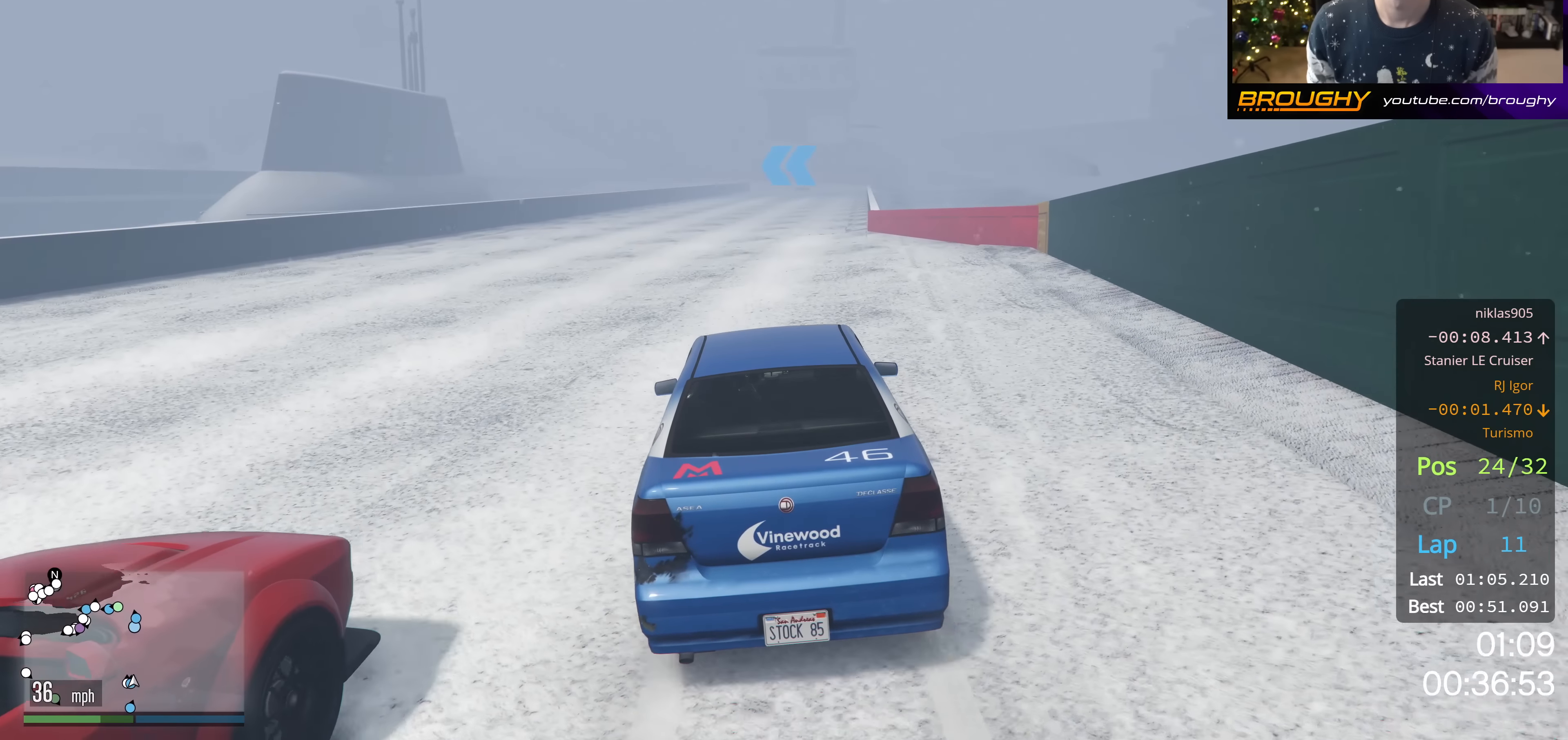
{"buttons": ["R2"], "left_stick": "center", "right_stick": "center", "events": [[300, "left_stick", "right"], [433, "left_stick", "center"]]}
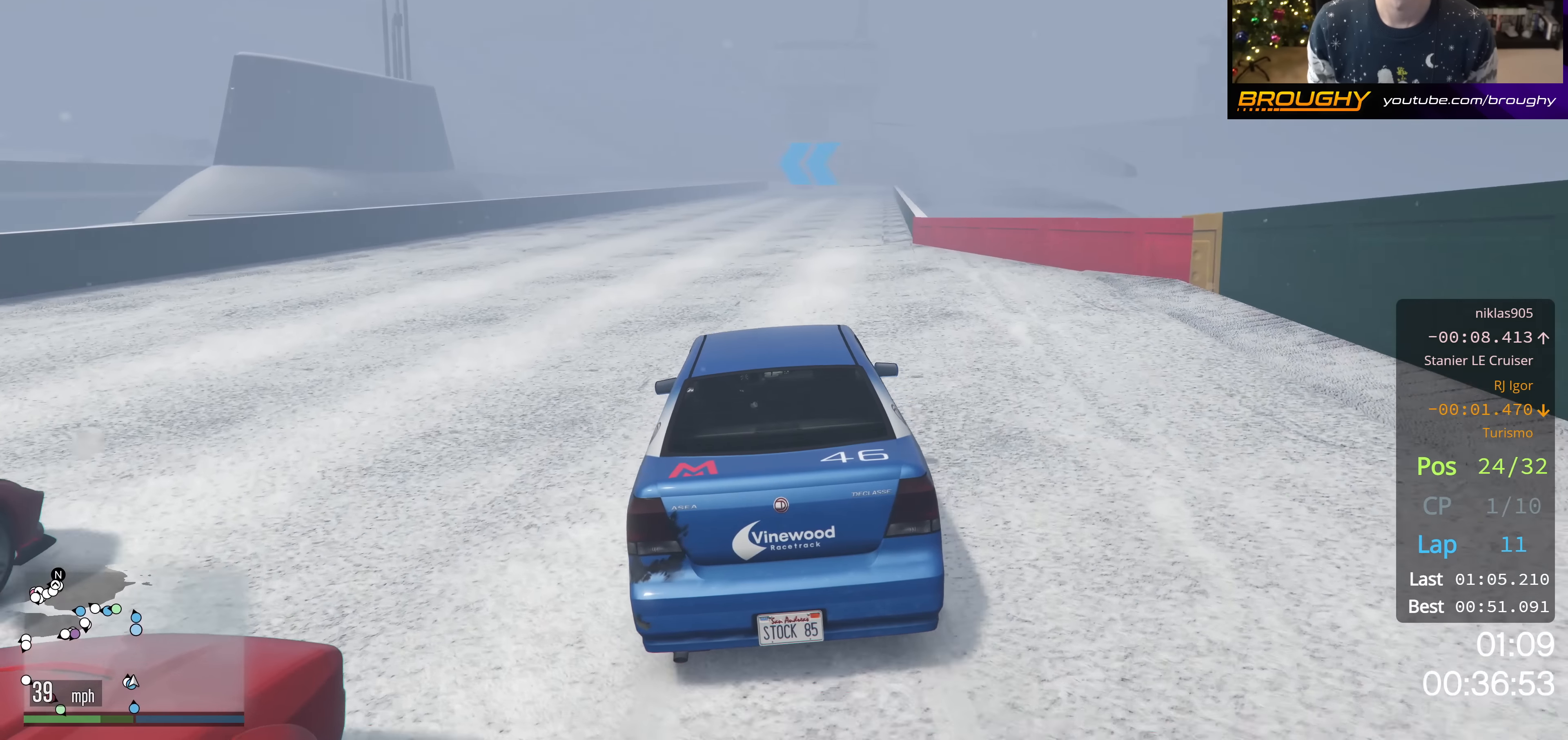
{"buttons": ["R2"], "left_stick": "right", "right_stick": "center", "events": [[83, "left_stick", "right"], [234, "left_stick", "center"], [384, "left_stick", "right"]]}
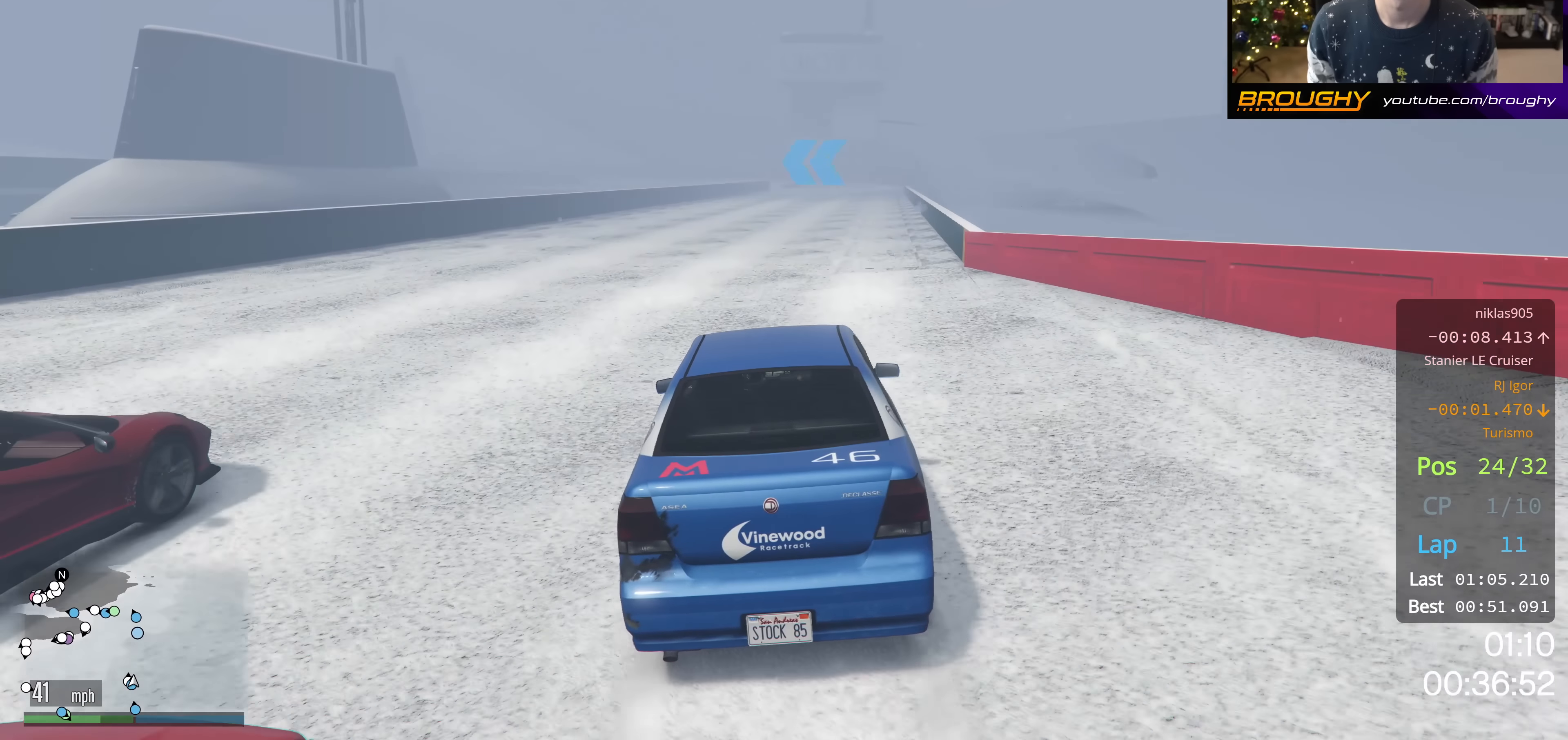
{"buttons": ["R2"], "left_stick": "center", "right_stick": "center", "events": [[50, "left_stick", "center"], [266, "left_stick", "right"], [416, "left_stick", "center"]]}
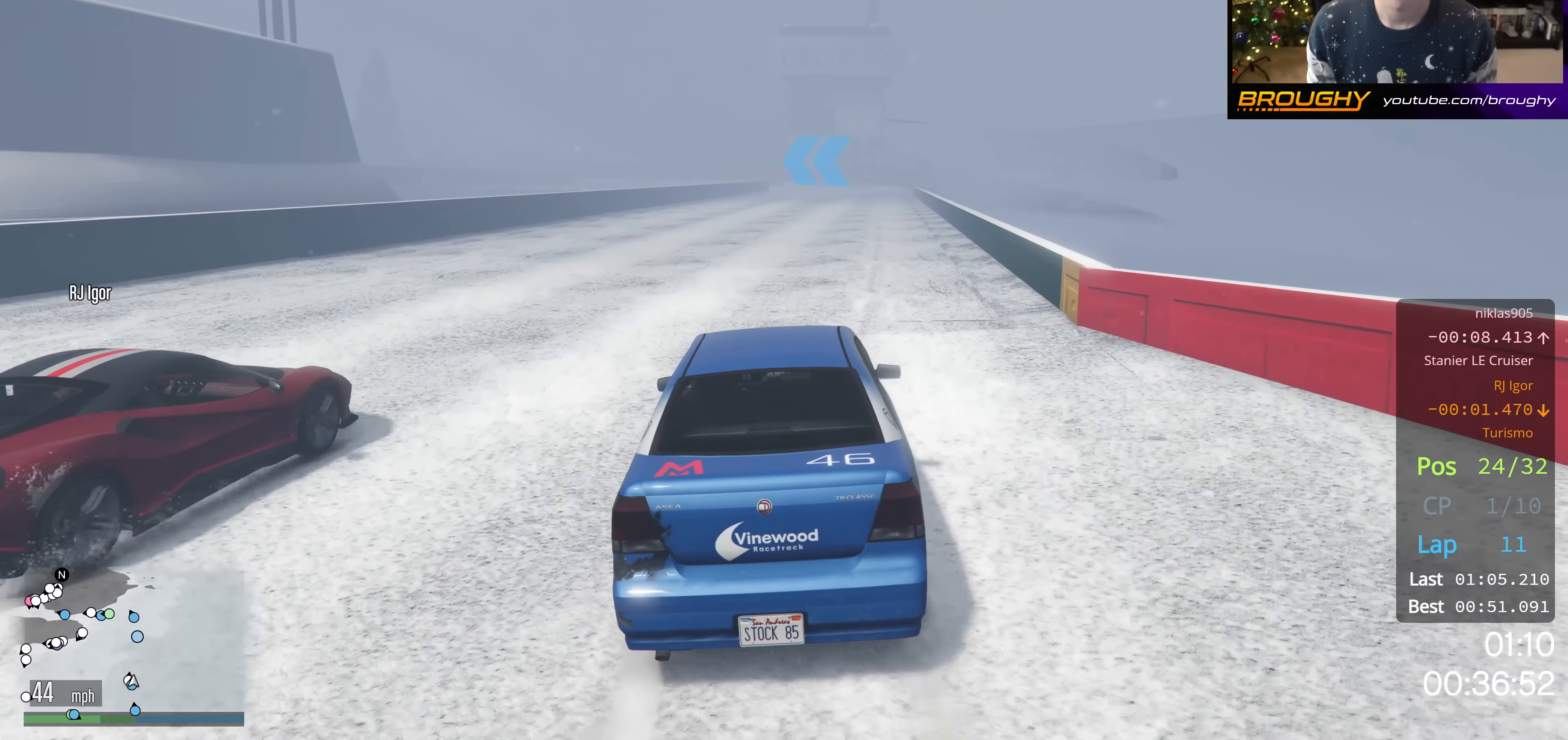
{"buttons": ["R2"], "left_stick": "right", "right_stick": "center", "events": [[116, "left_stick", "right"], [300, "left_stick", "center"], [500, "left_stick", "right"]]}
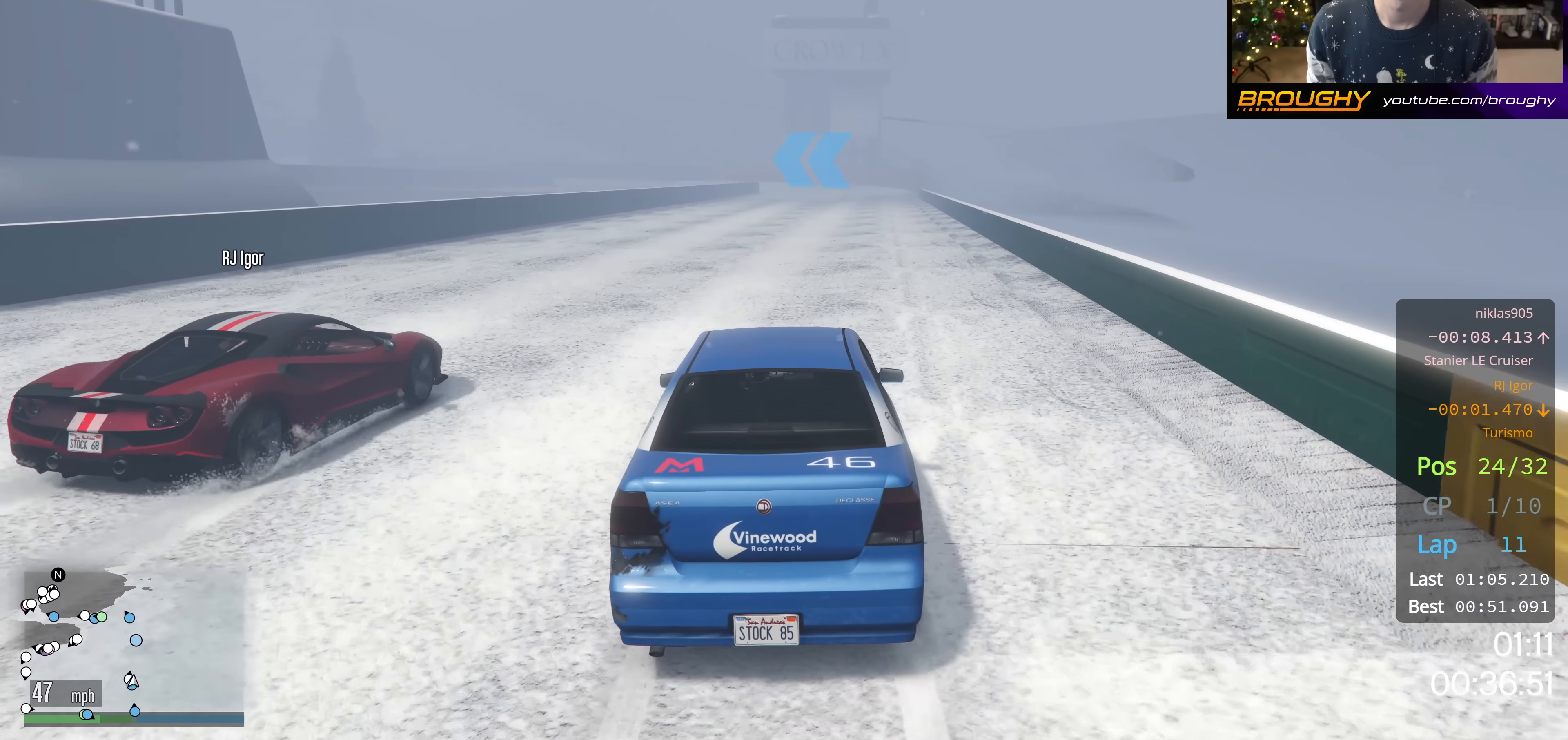
{"buttons": ["R2"], "left_stick": "right", "right_stick": "center", "events": [[167, "left_stick", "center"], [334, "left_stick", "right"]]}
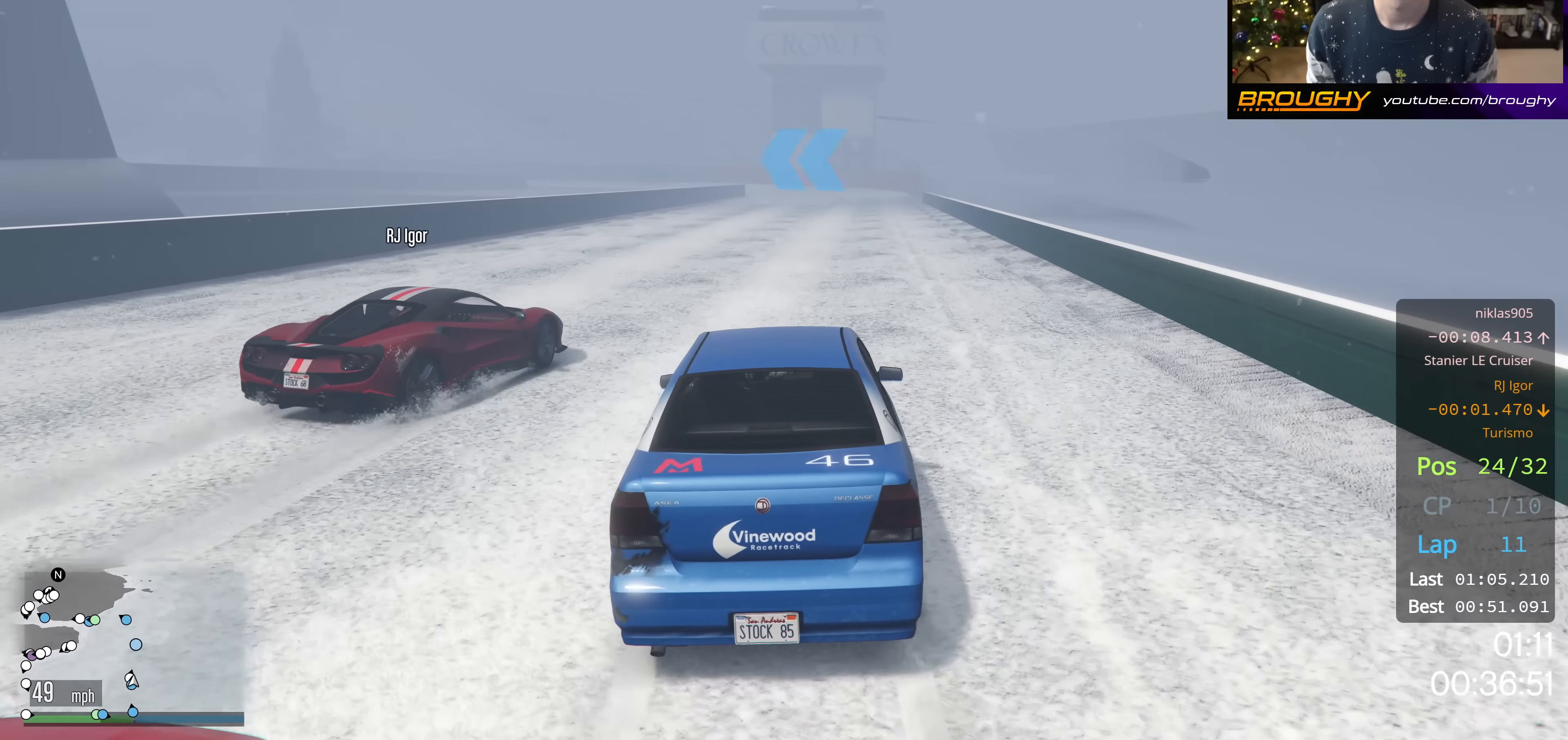
{"buttons": ["R2"], "left_stick": "right", "right_stick": "center", "events": [[50, "left_stick", "center"], [166, "left_stick", "right"], [350, "left_stick", "center"], [500, "left_stick", "right"]]}
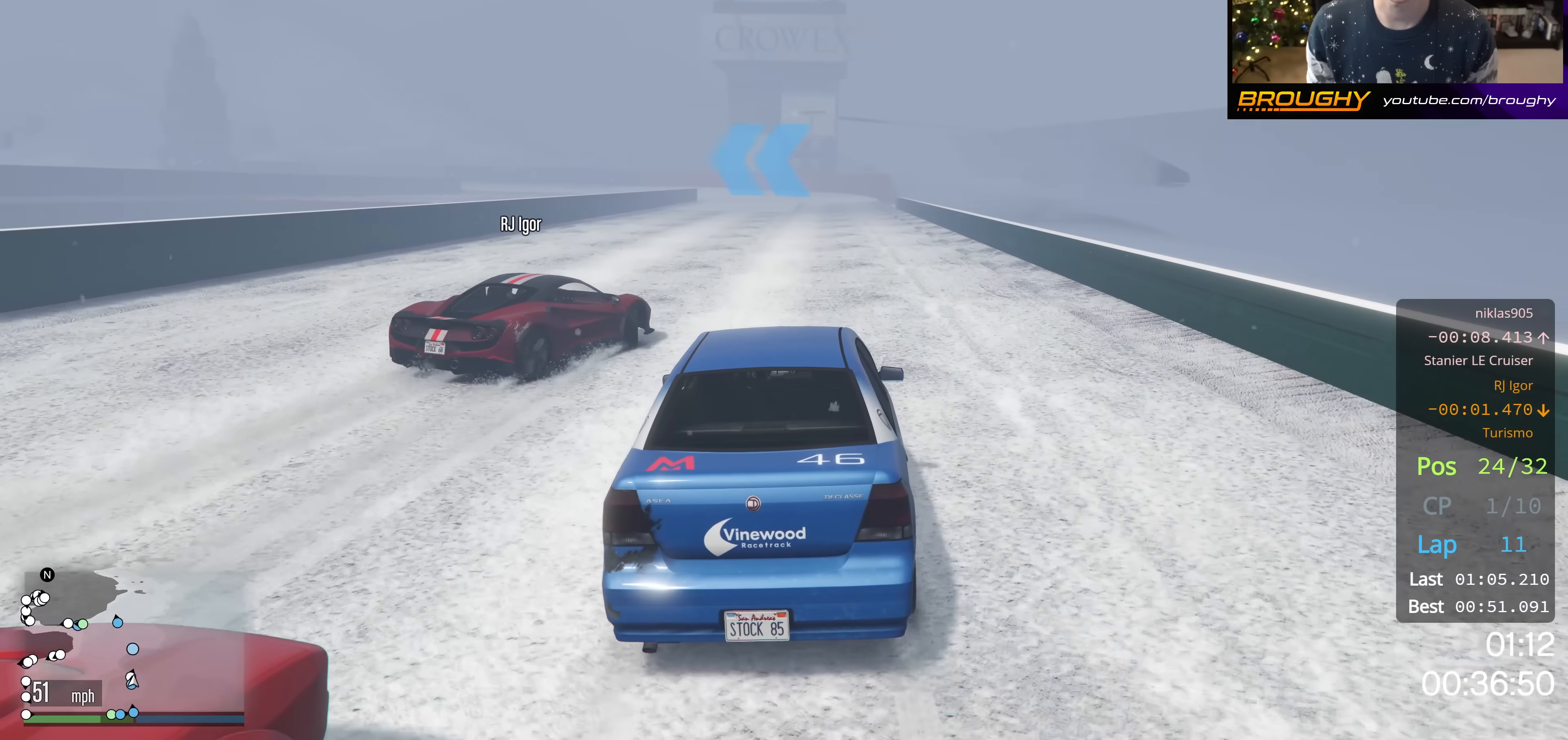
{"buttons": ["R2"], "left_stick": "center", "right_stick": "center", "events": [[150, "left_stick", "center"], [317, "left_stick", "right"], [434, "left_stick", "center"]]}
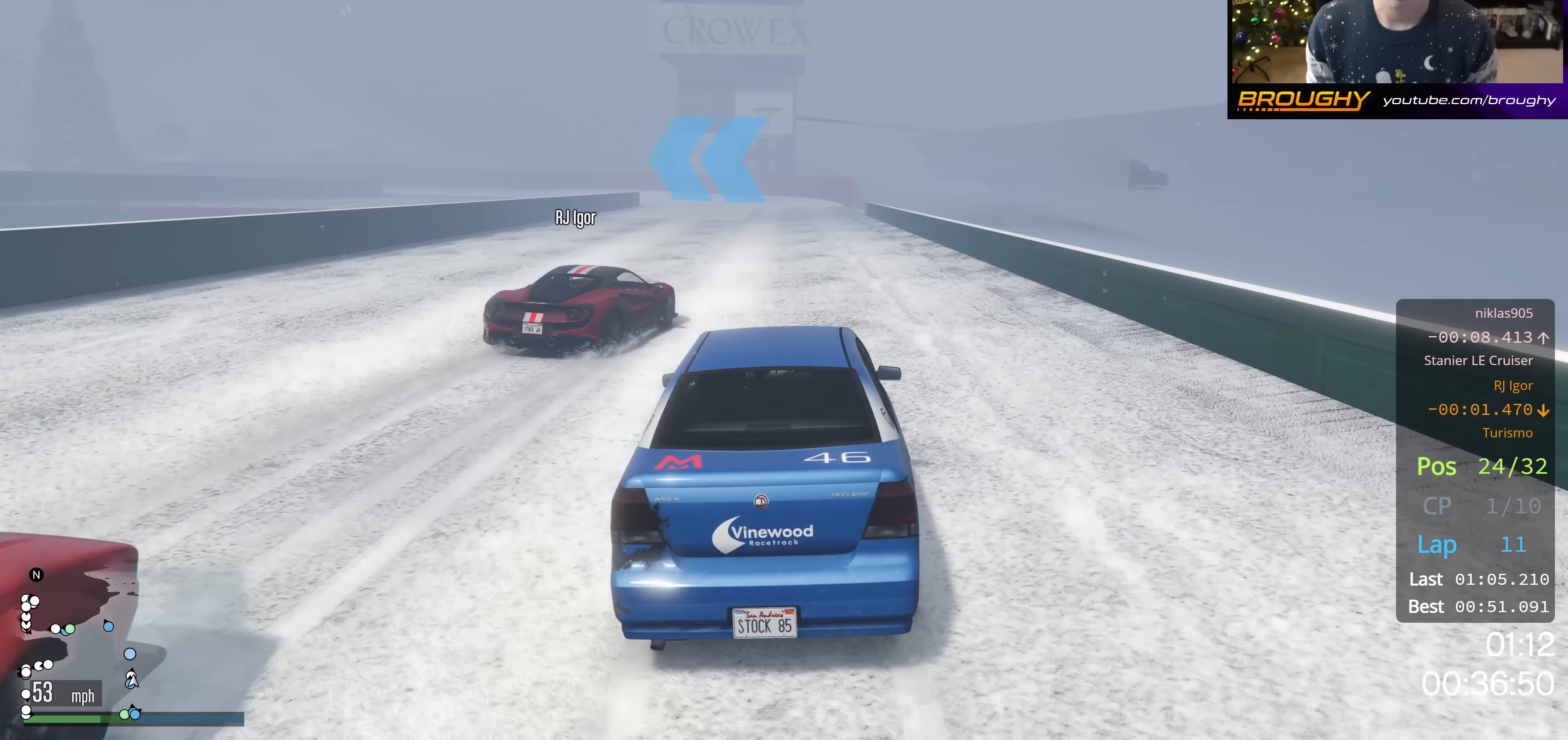
{"buttons": ["R2"], "left_stick": "center", "right_stick": "center", "events": [[167, "left_stick", "right"], [284, "left_stick", "center"]]}
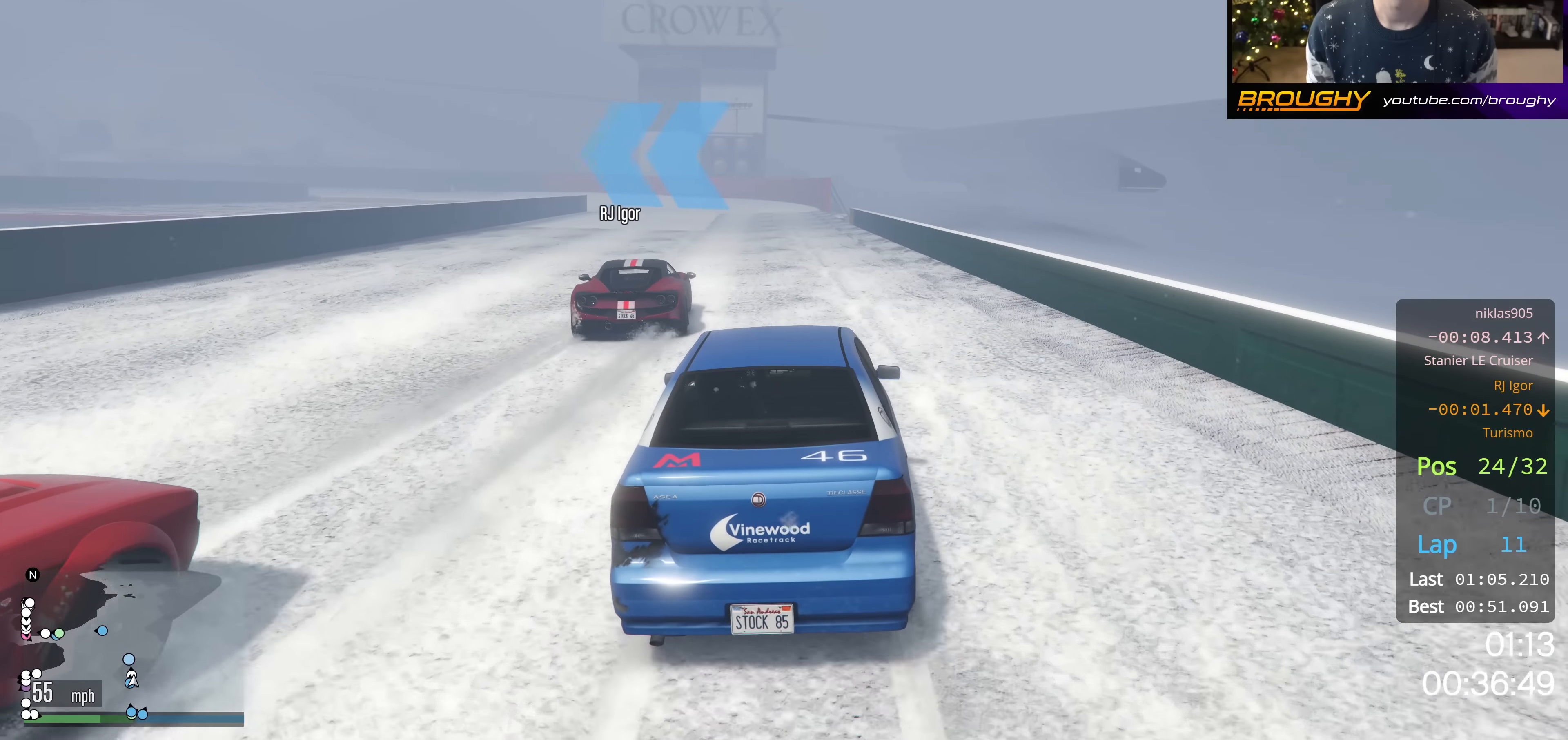
{"buttons": ["R2"], "left_stick": "center", "right_stick": "center", "events": [[17, "left_stick", "right"], [134, "left_stick", "center"]]}
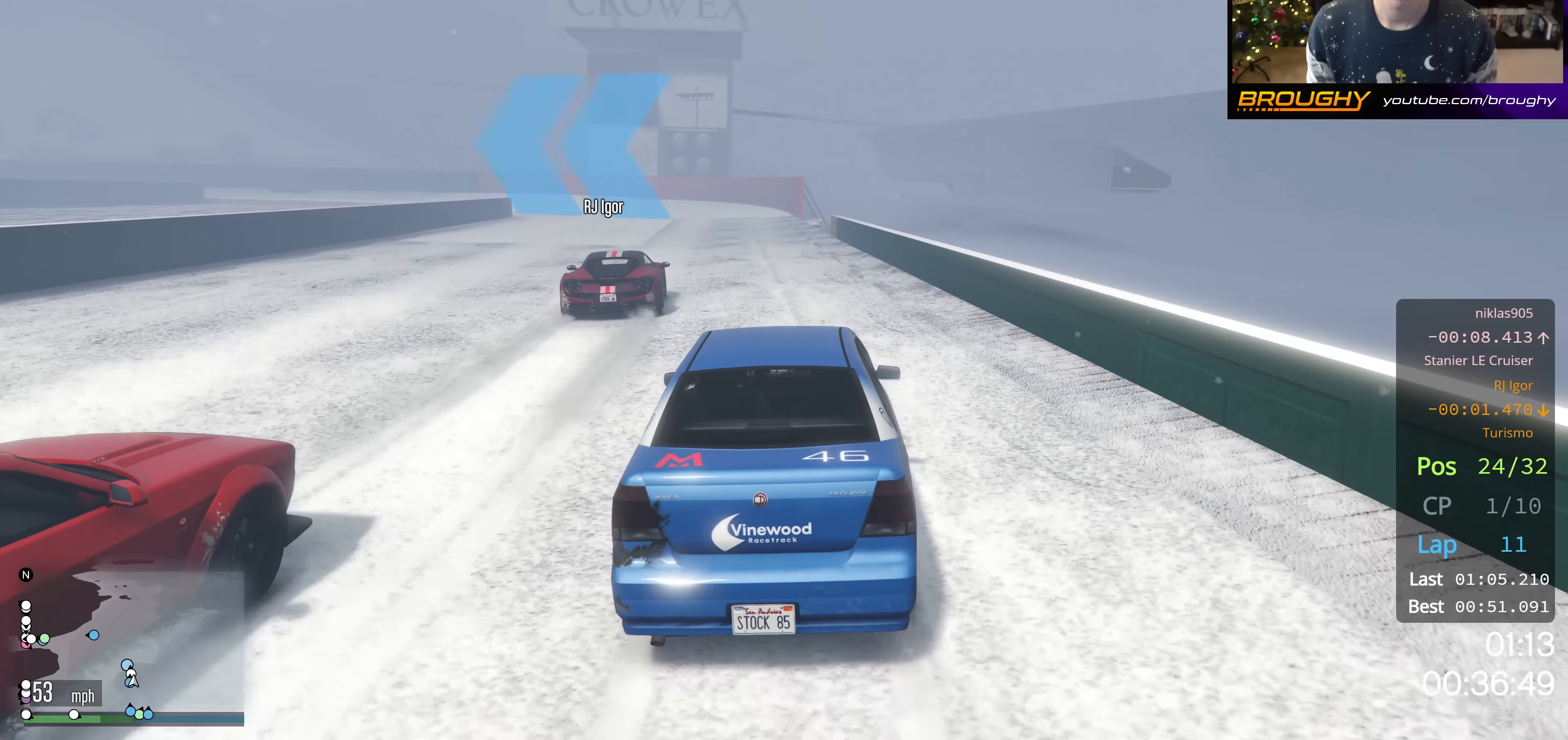
{"buttons": ["R2"], "left_stick": "center", "right_stick": "center", "events": [[250, "left_stick", "up-left"], [400, "left_stick", "center"]]}
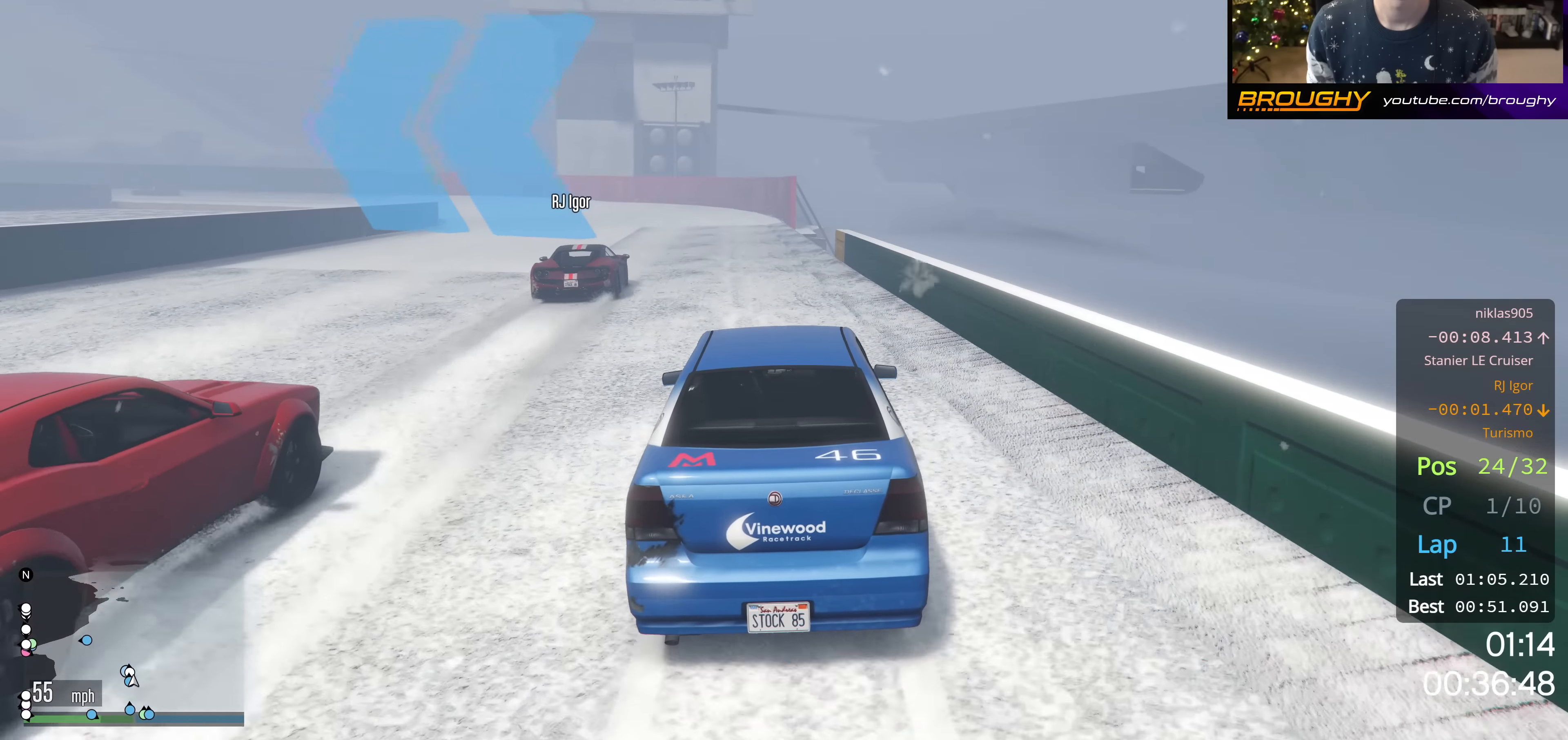
{"buttons": ["R2"], "left_stick": "up-left", "right_stick": "center", "events": [[184, "left_stick", "up-left"], [351, "left_stick", "center"], [484, "left_stick", "up-left"]]}
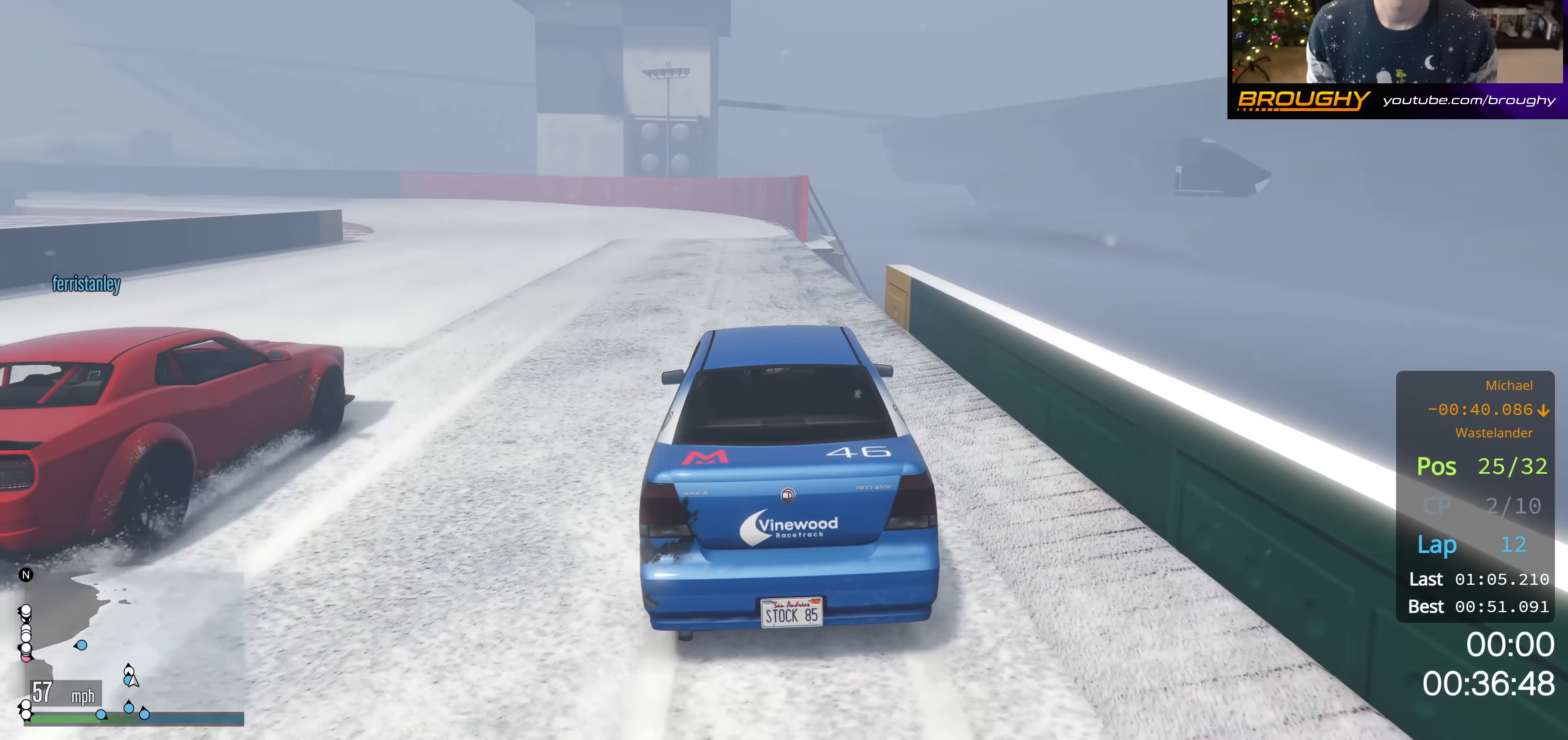
{"buttons": ["R2"], "left_stick": "up-left", "right_stick": "center", "events": [[217, "left_stick", "center"], [317, "left_stick", "up-left"]]}
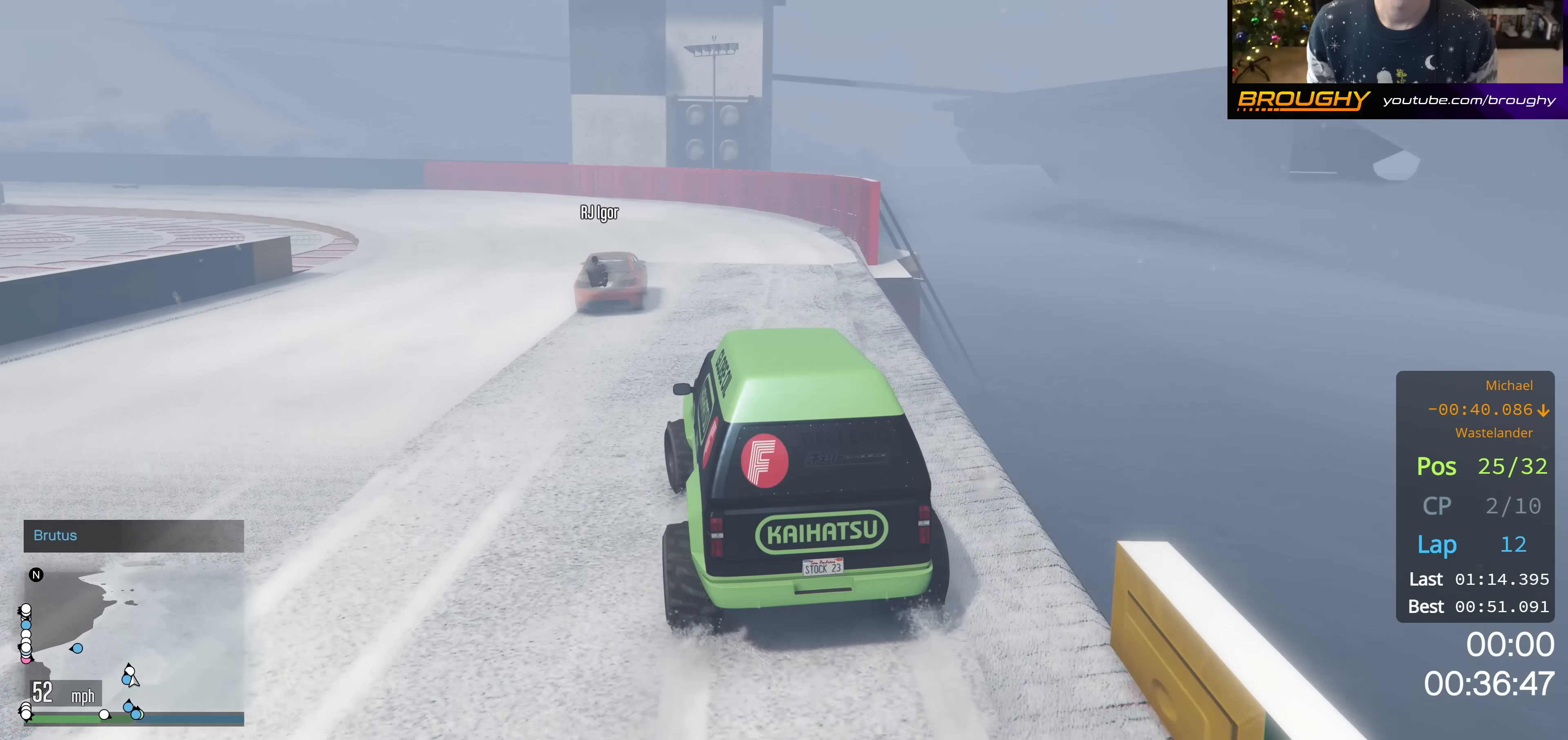
{"buttons": ["R2"], "left_stick": "center", "right_stick": "center", "events": [[201, "left_stick", "center"], [334, "left_stick", "down-right"], [484, "left_stick", "center"]]}
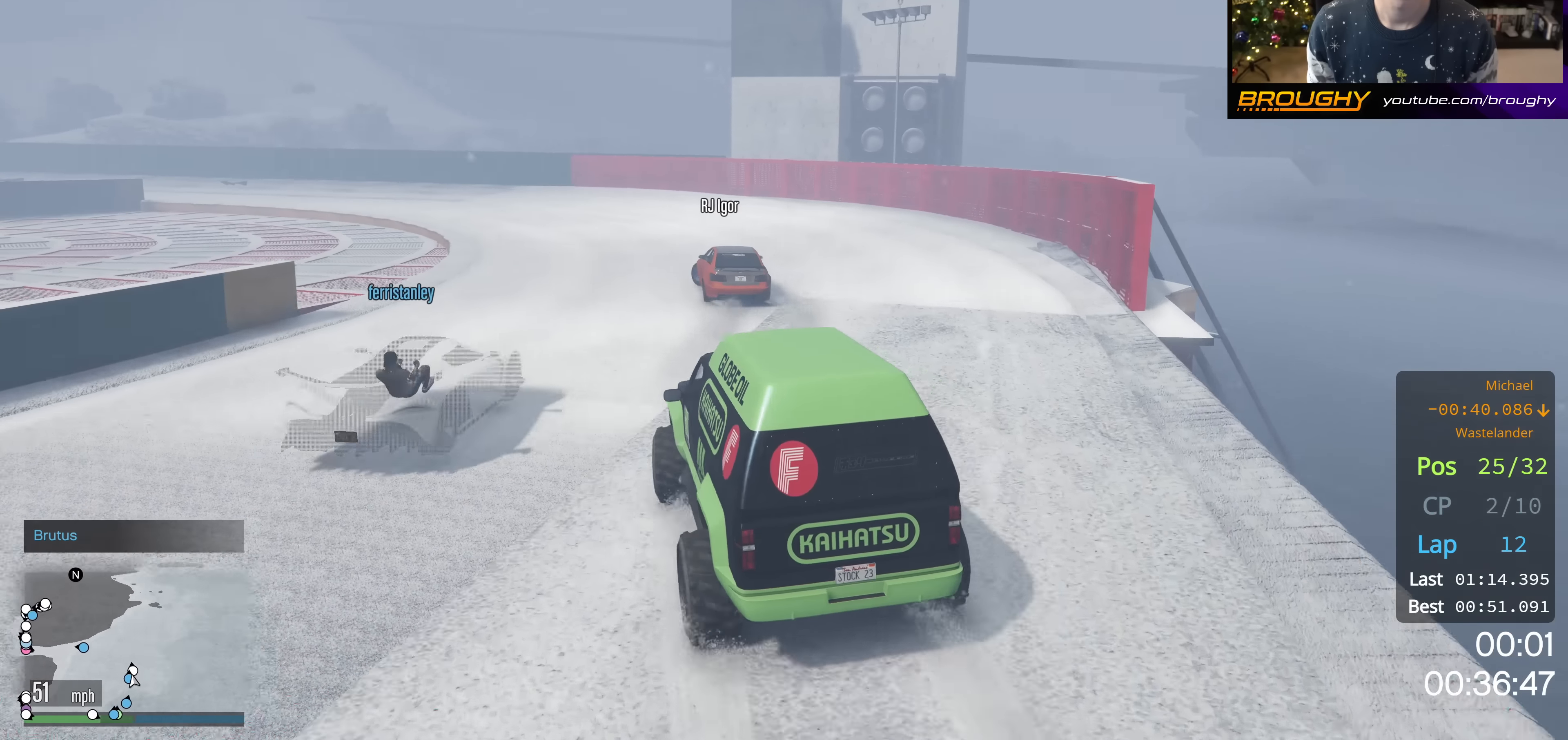
{"buttons": ["R2"], "left_stick": "right", "right_stick": "center", "events": [[67, "left_stick", "up-left"], [317, "left_stick", "right"]]}
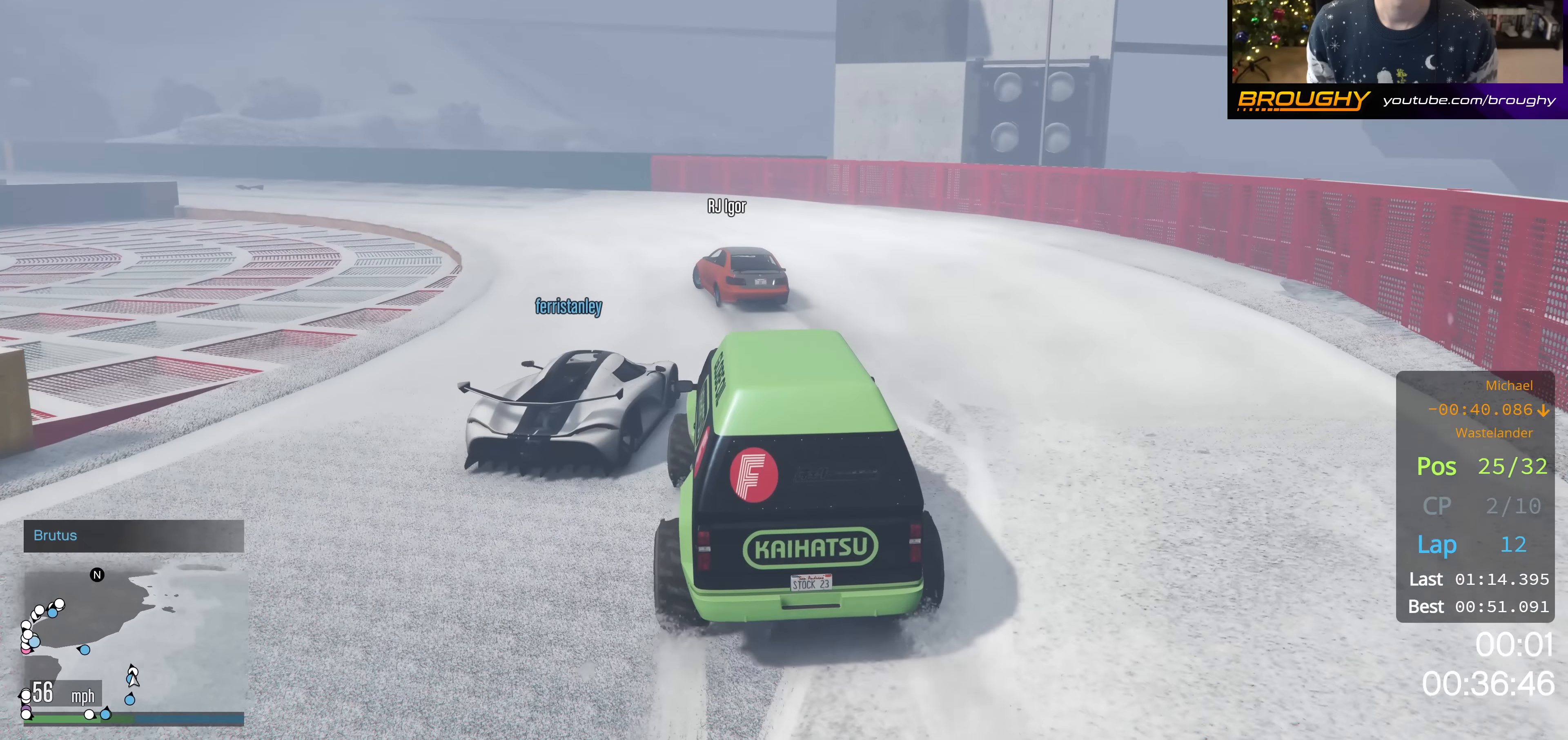
{"buttons": [], "left_stick": "up-left", "right_stick": "center", "events": [[50, "left_stick", "center"], [134, "left_stick", "up-left"], [501, "R2", "up"]]}
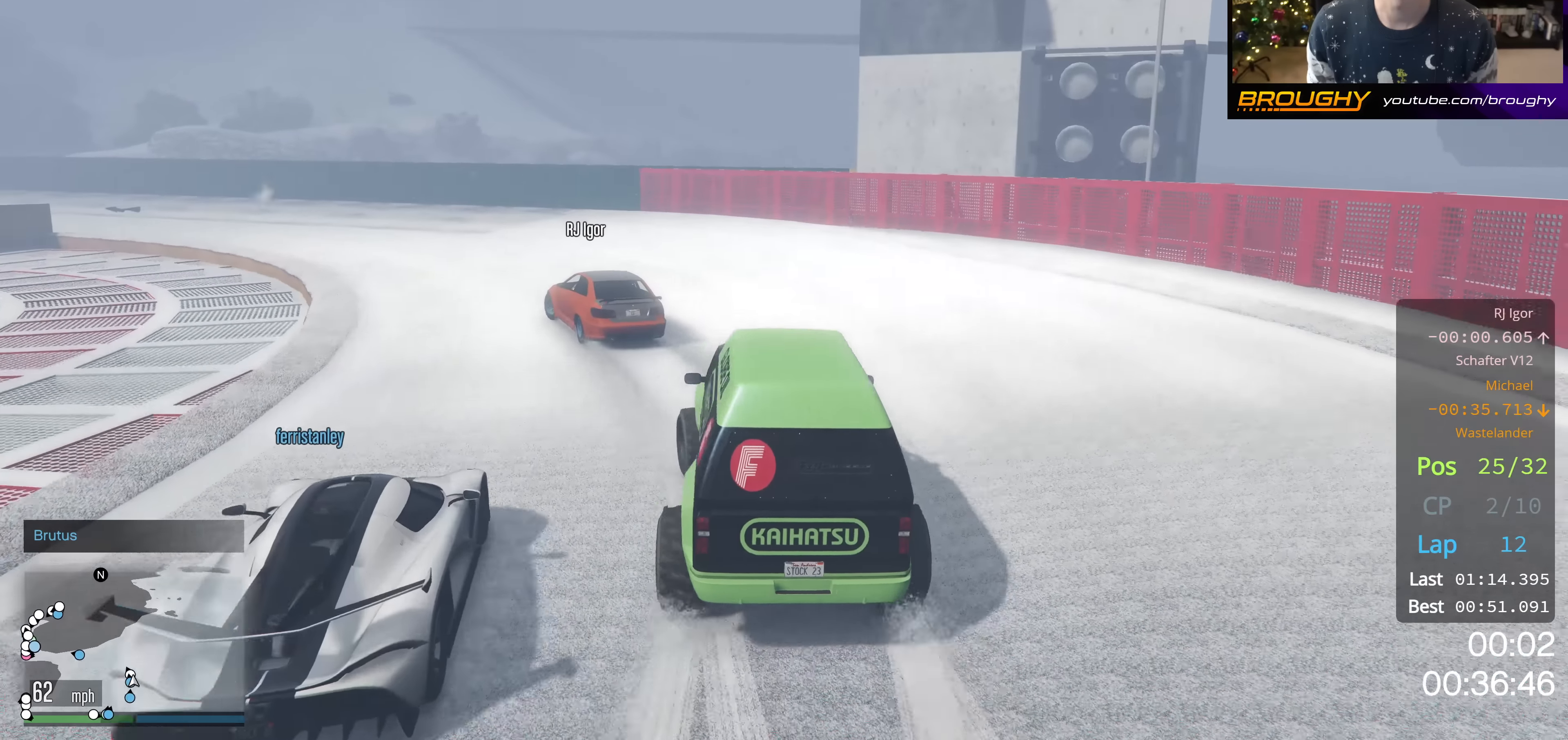
{"buttons": ["R2"], "left_stick": "up-left", "right_stick": "down-left", "events": [[100, "right_stick", "down-left"], [133, "R2", "down"], [233, "left_stick", "center"], [317, "left_stick", "up-left"]]}
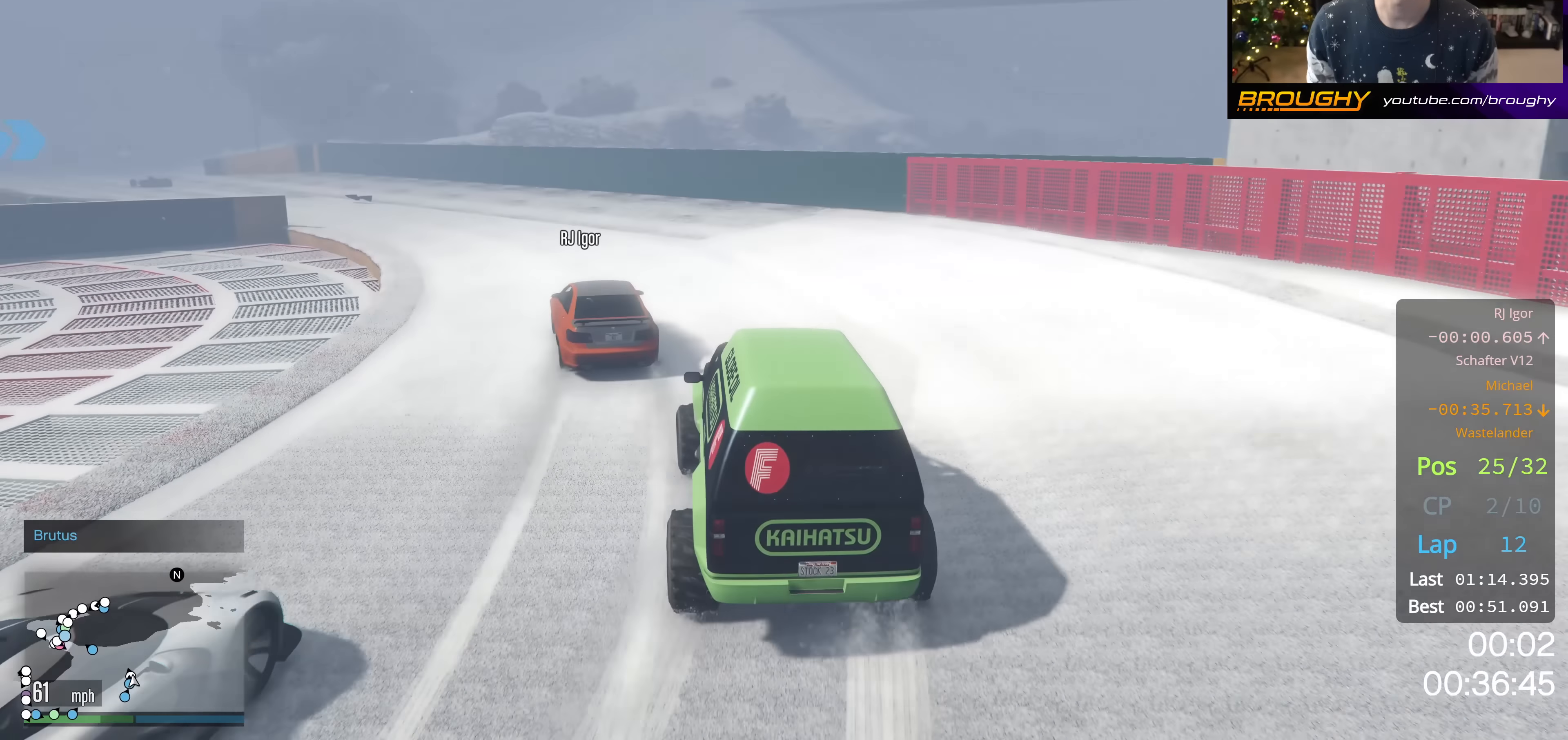
{"buttons": ["R2"], "left_stick": "center", "right_stick": "down-left", "events": [[17, "left_stick", "center"], [134, "left_stick", "up-left"], [267, "left_stick", "center"]]}
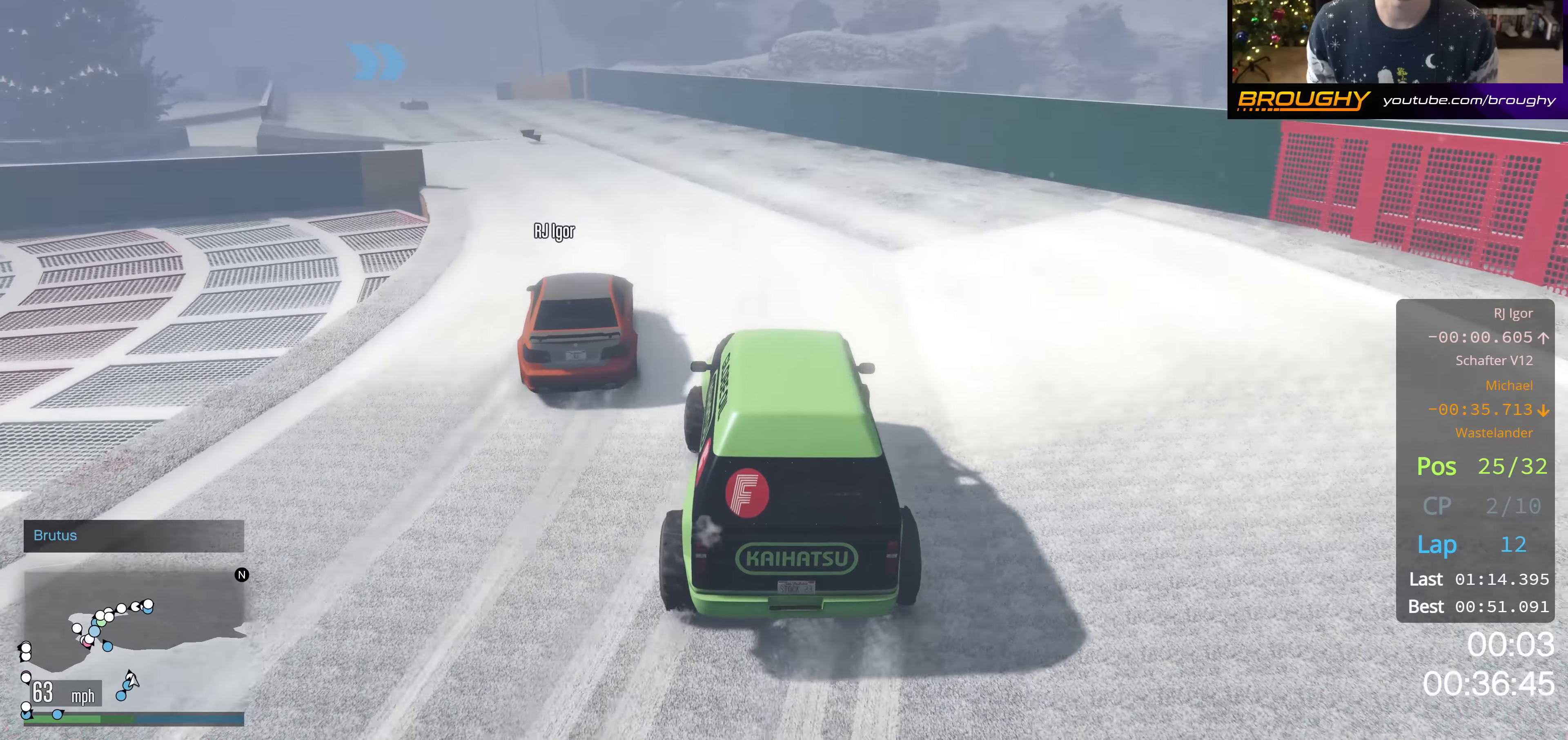
{"buttons": ["R2"], "left_stick": "up-left", "right_stick": "down-left", "events": [[17, "left_stick", "up-left"], [350, "left_stick", "center"], [484, "left_stick", "up-left"]]}